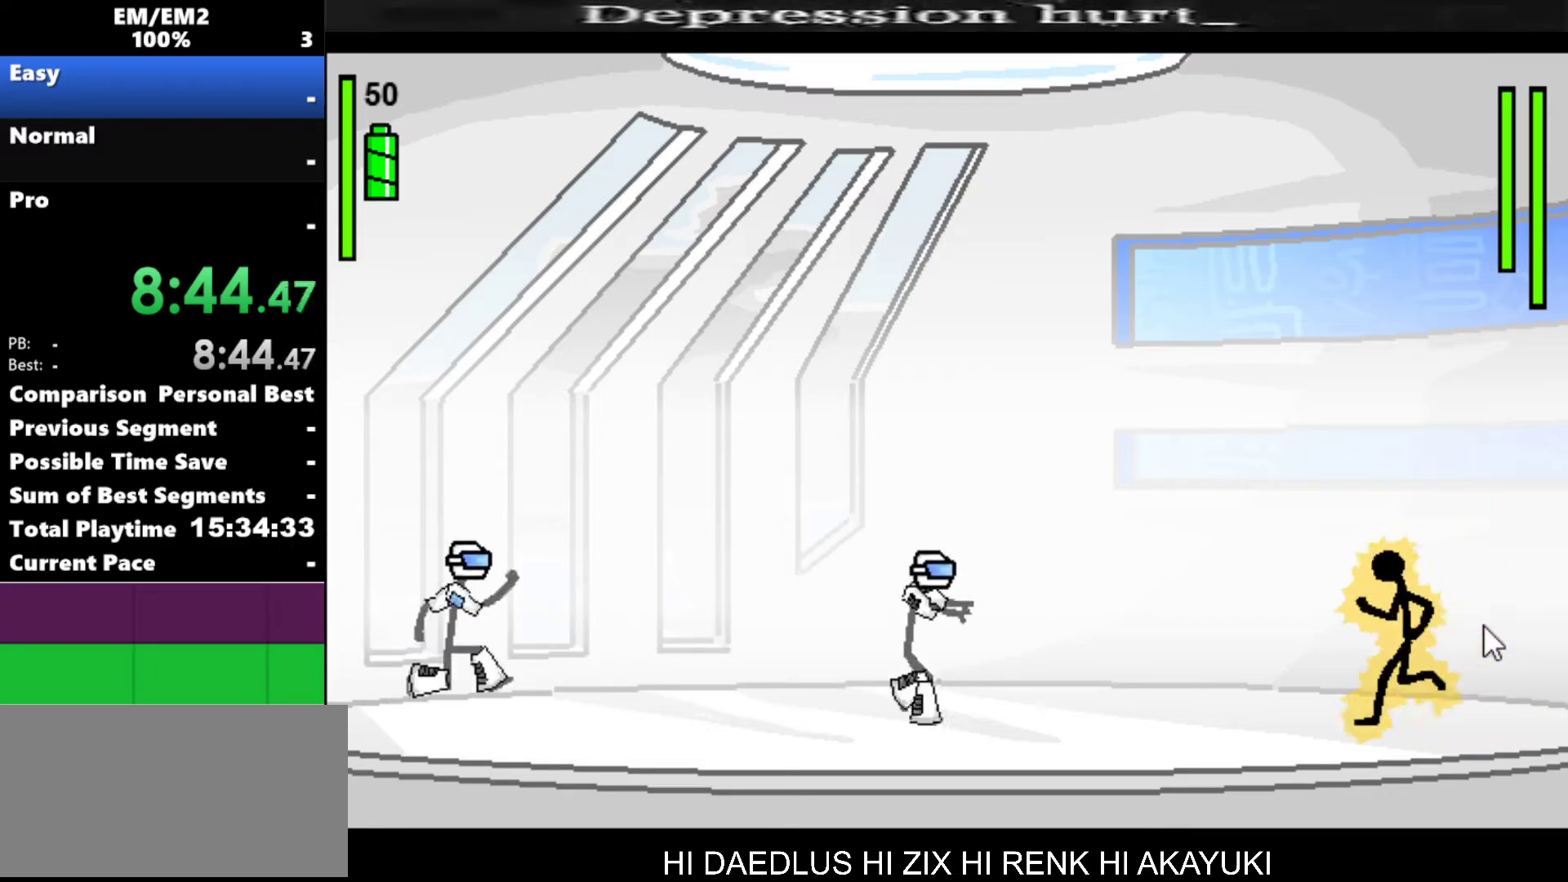
Gameplay with keyboard; each line is a JSON object with the keys held at the frame after it. "events" lists presses ("down") and releases ("up") of "a", "d", "down", "e", "left", "q", "right", "s", "space", "up" and "w" between this image and that frame as [ms after this image, input, new state], when the widget could be followed in between. No other keys are recorded. Mouse input is not recorded.
{"keys": ["a"], "events": [[367, "a", "down"], [417, "left", "up"]]}
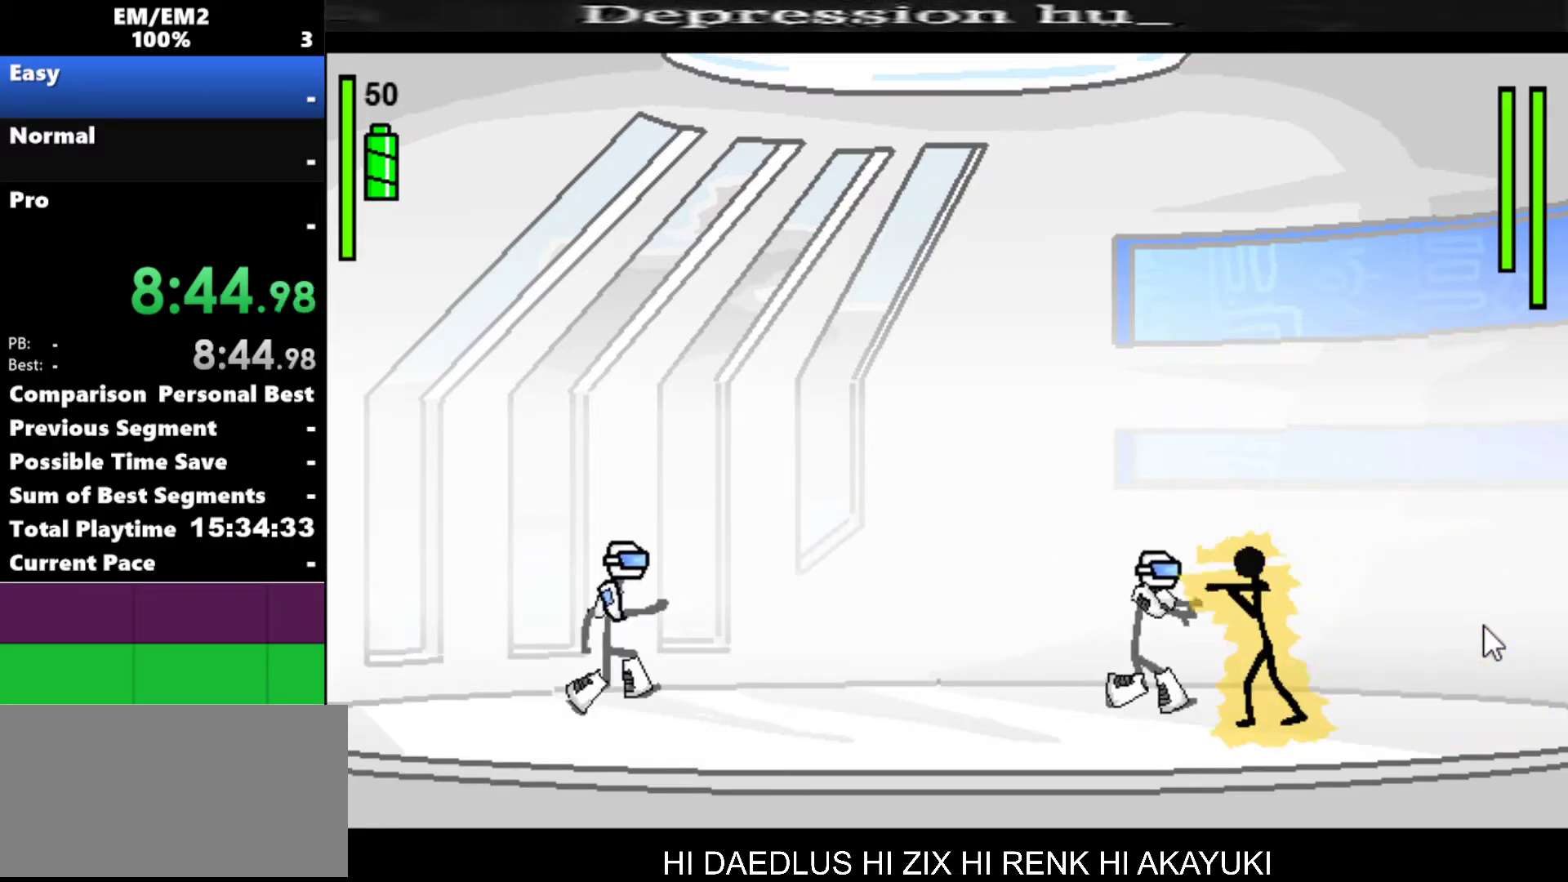
{"keys": ["a"], "events": []}
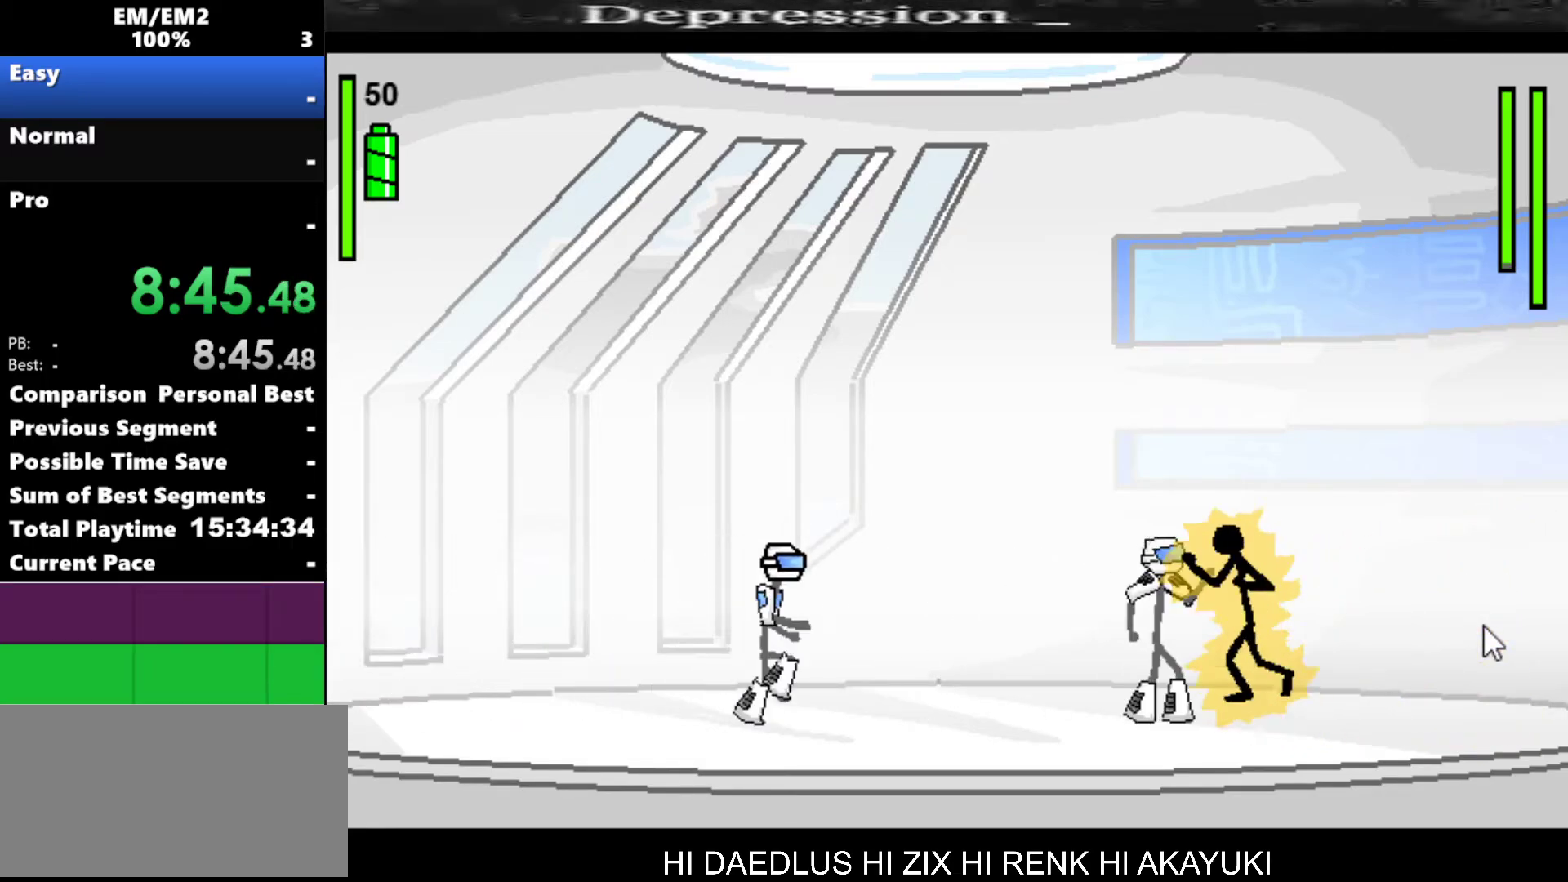
{"keys": ["a"], "events": [[250, "a", "up"], [333, "a", "down"]]}
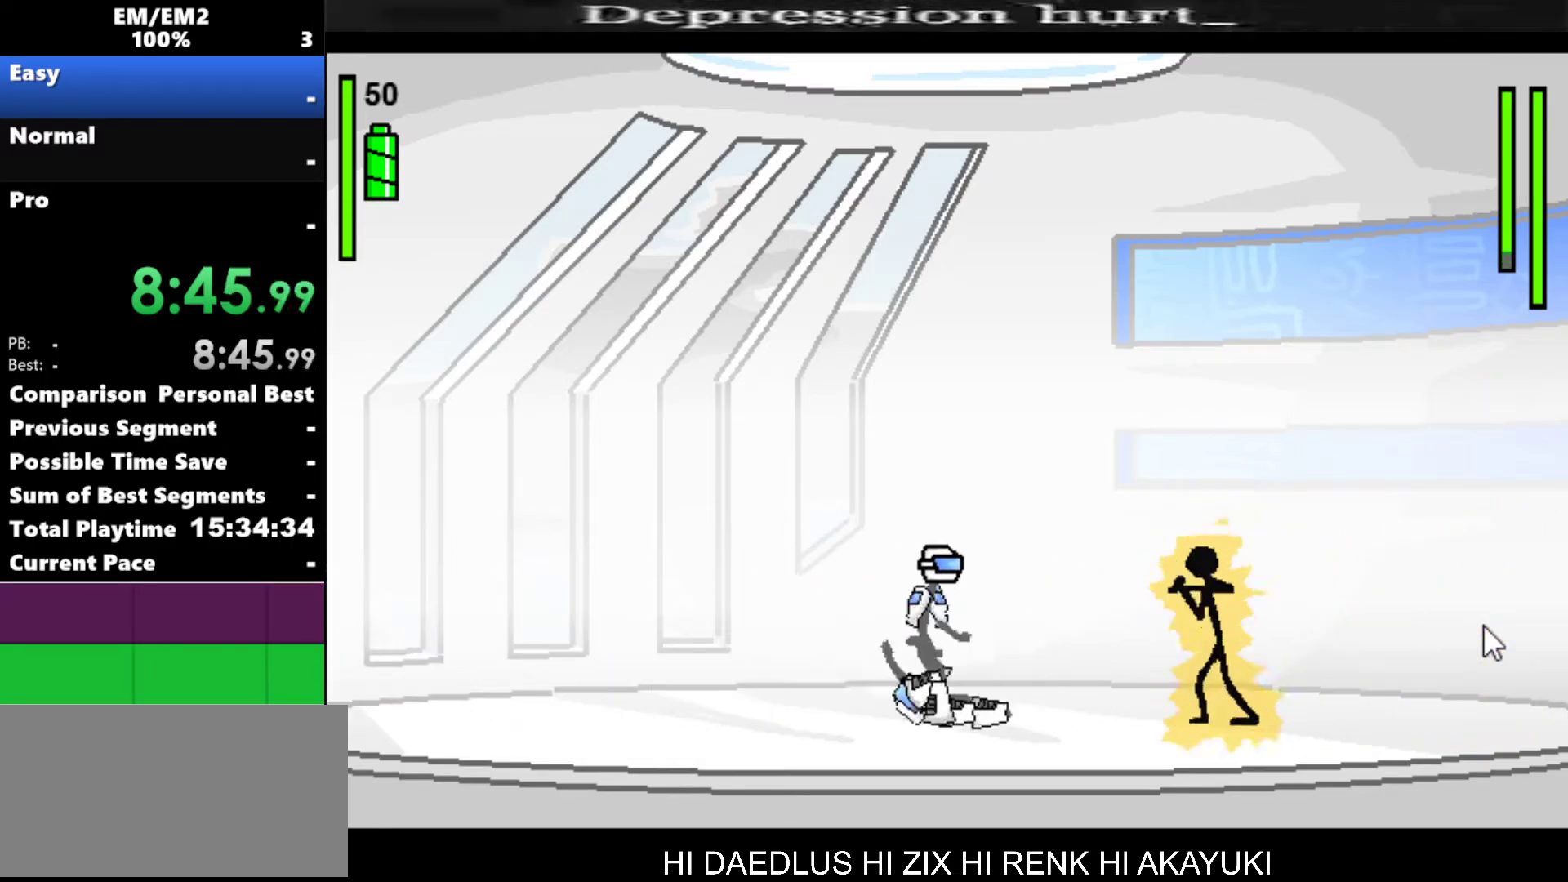
{"keys": [], "events": [[267, "a", "up"]]}
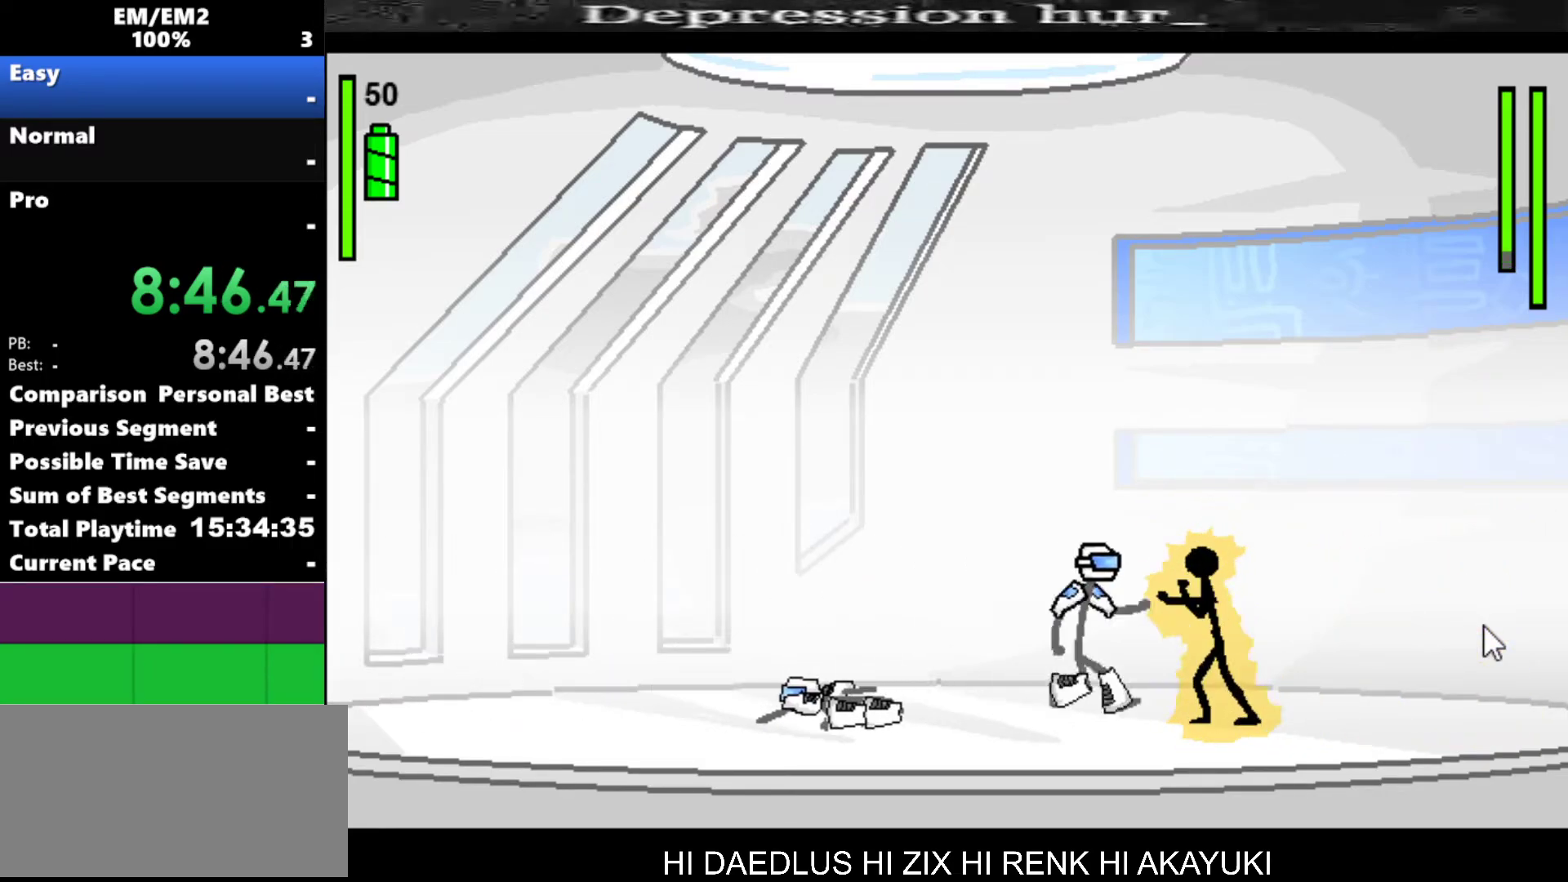
{"keys": ["s"], "events": [[50, "s", "down"]]}
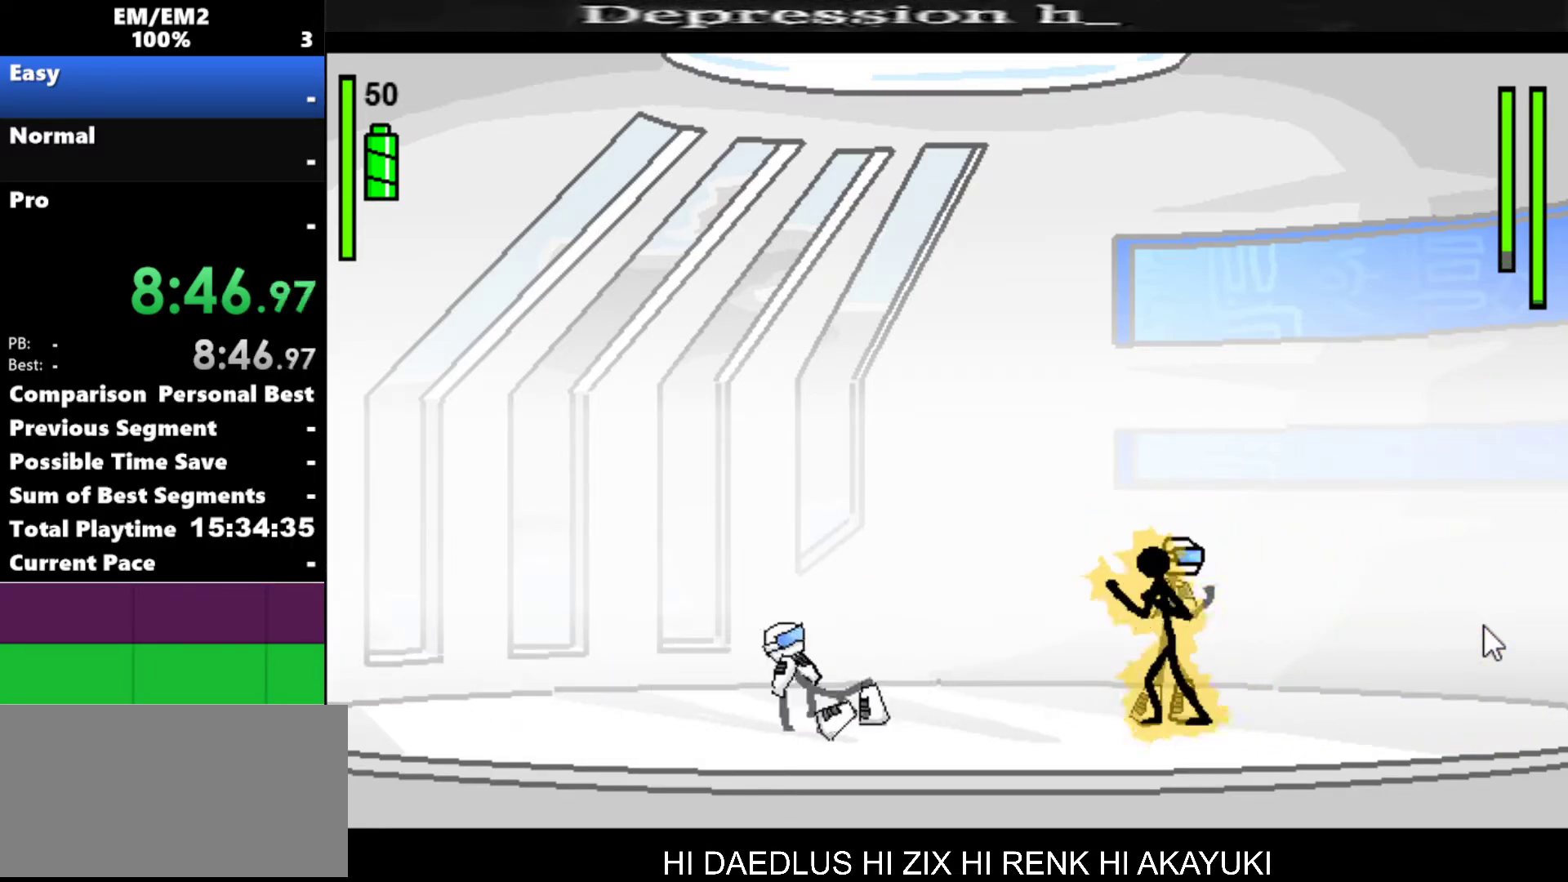
{"keys": [], "events": [[250, "s", "up"]]}
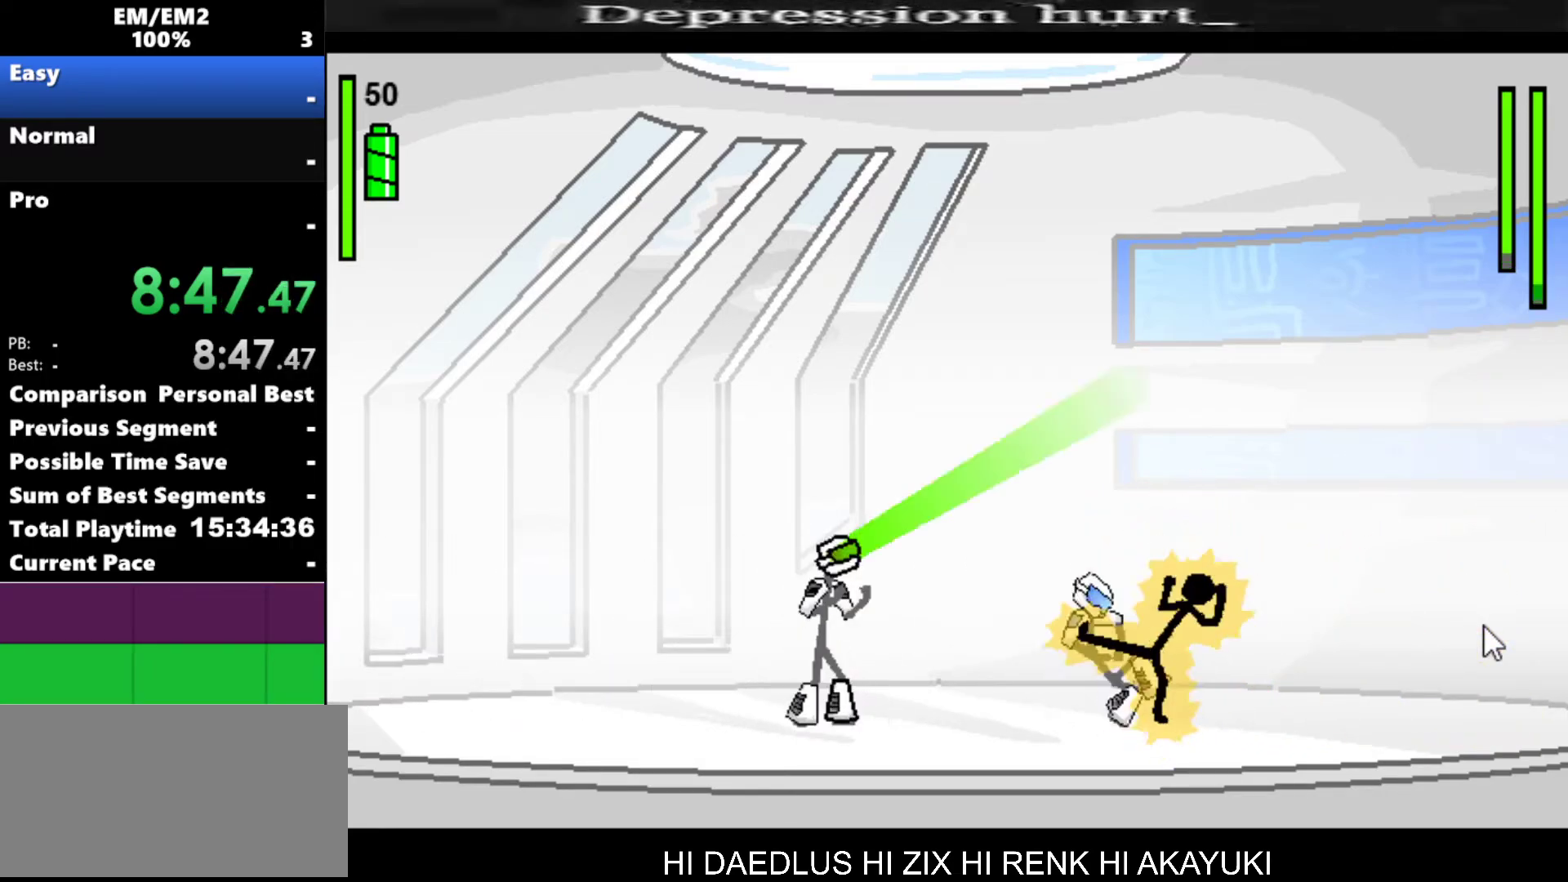
{"keys": ["left"], "events": [[300, "left", "down"]]}
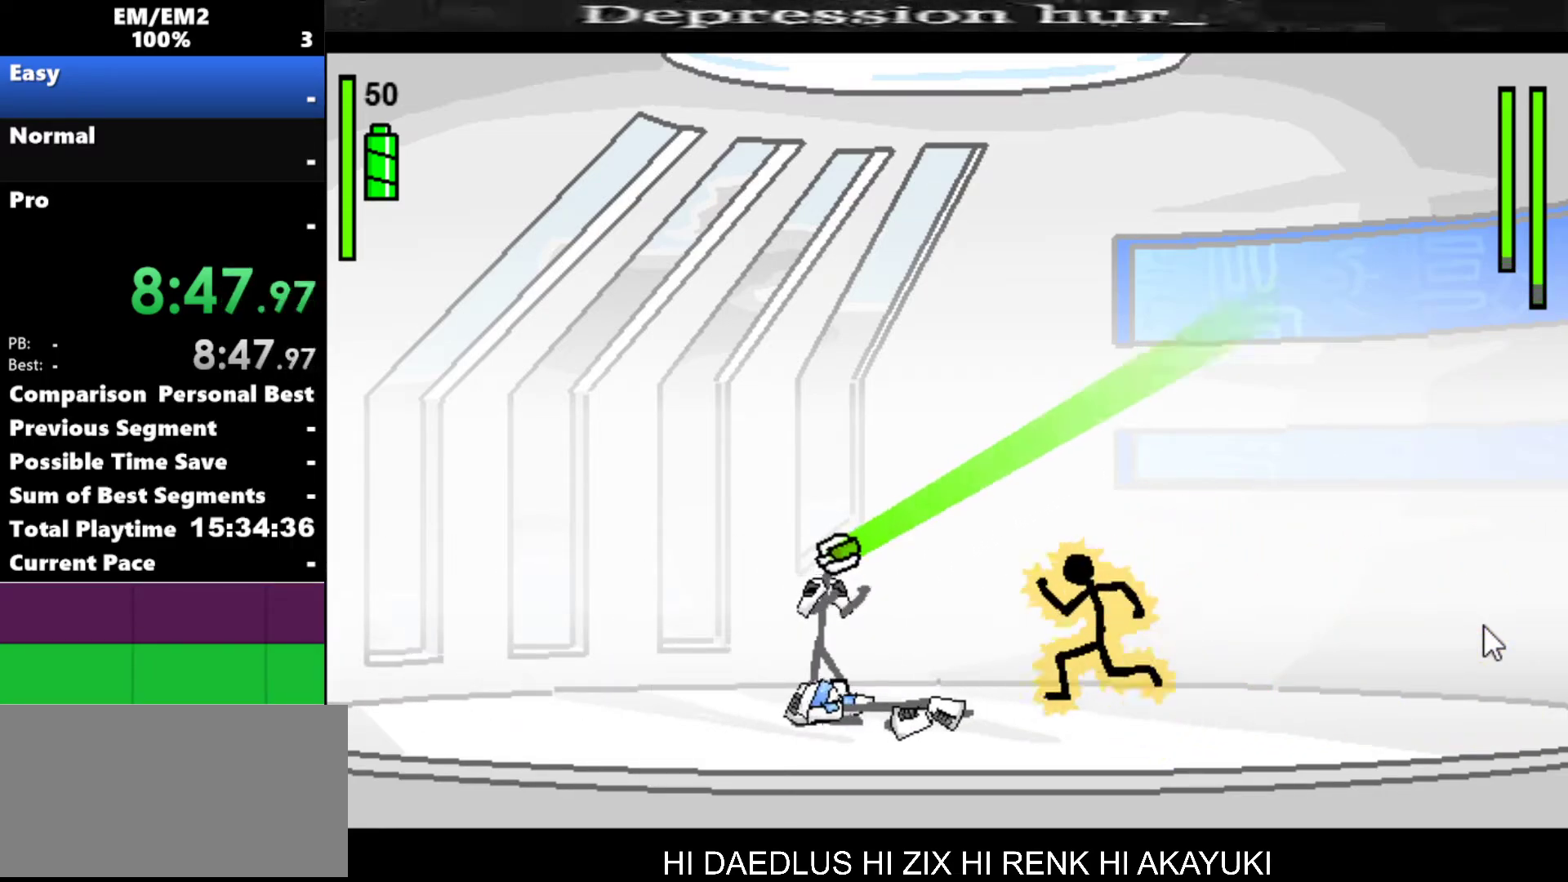
{"keys": [], "events": [[417, "left", "up"]]}
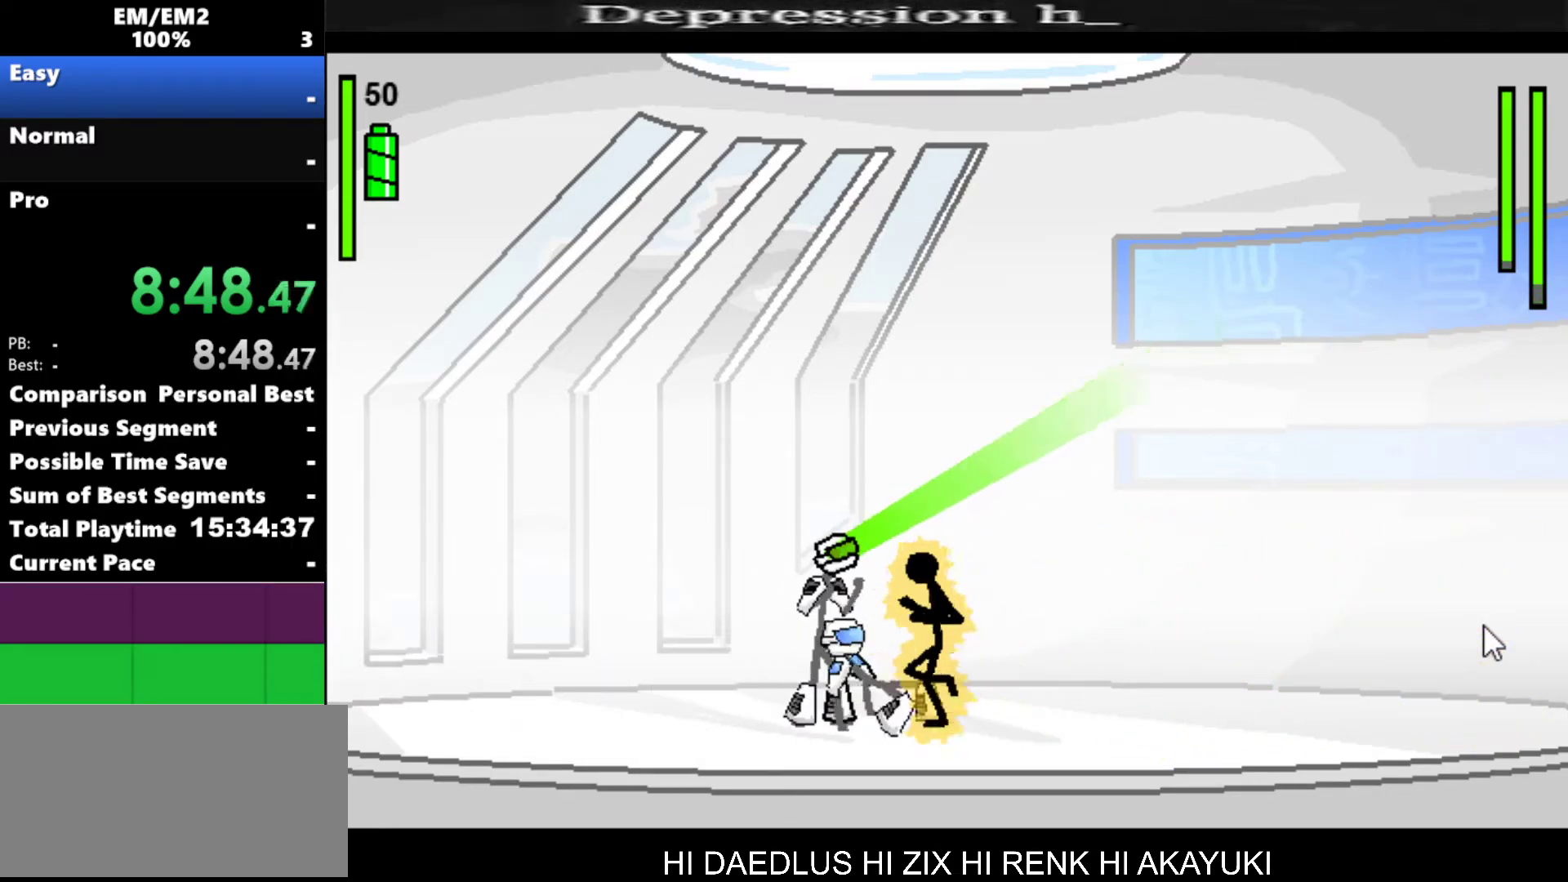
{"keys": ["a"], "events": [[100, "a", "down"]]}
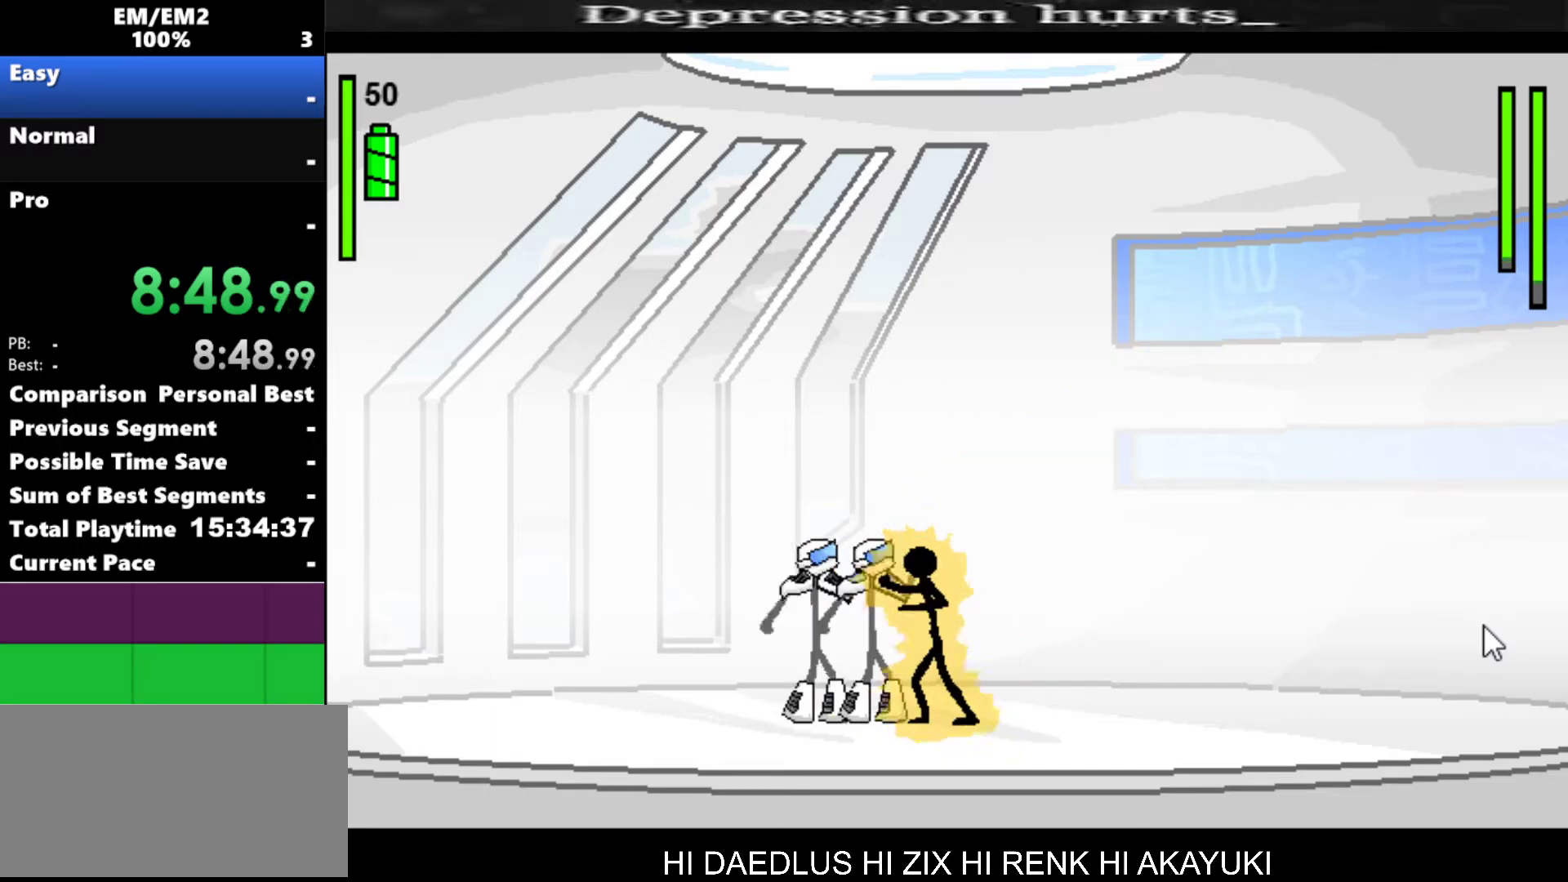
{"keys": [], "events": [[450, "a", "up"]]}
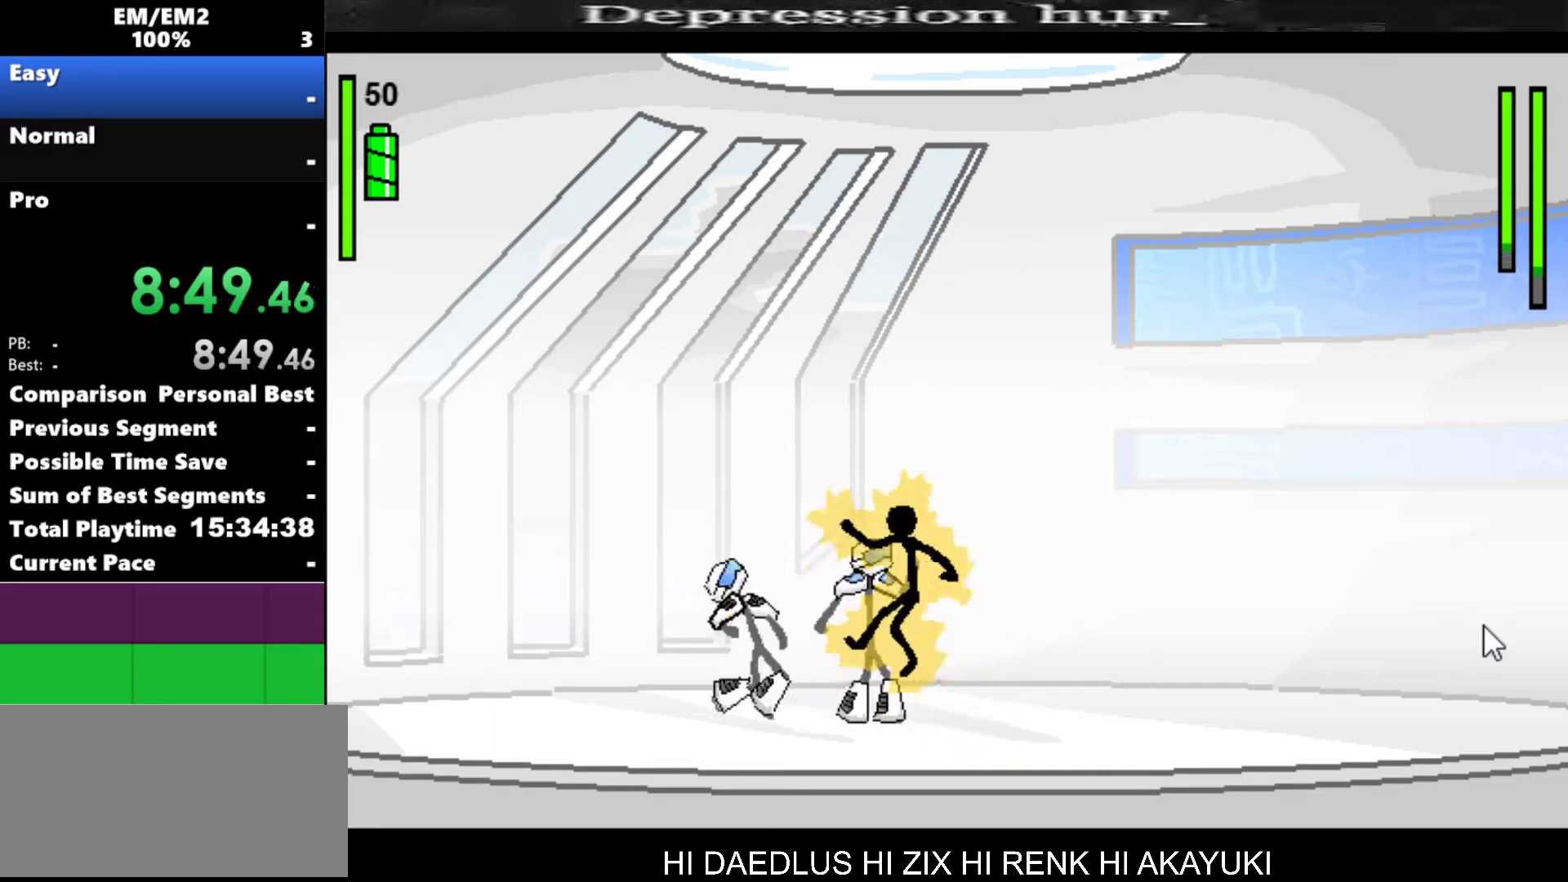
{"keys": ["a"], "events": [[50, "a", "down"]]}
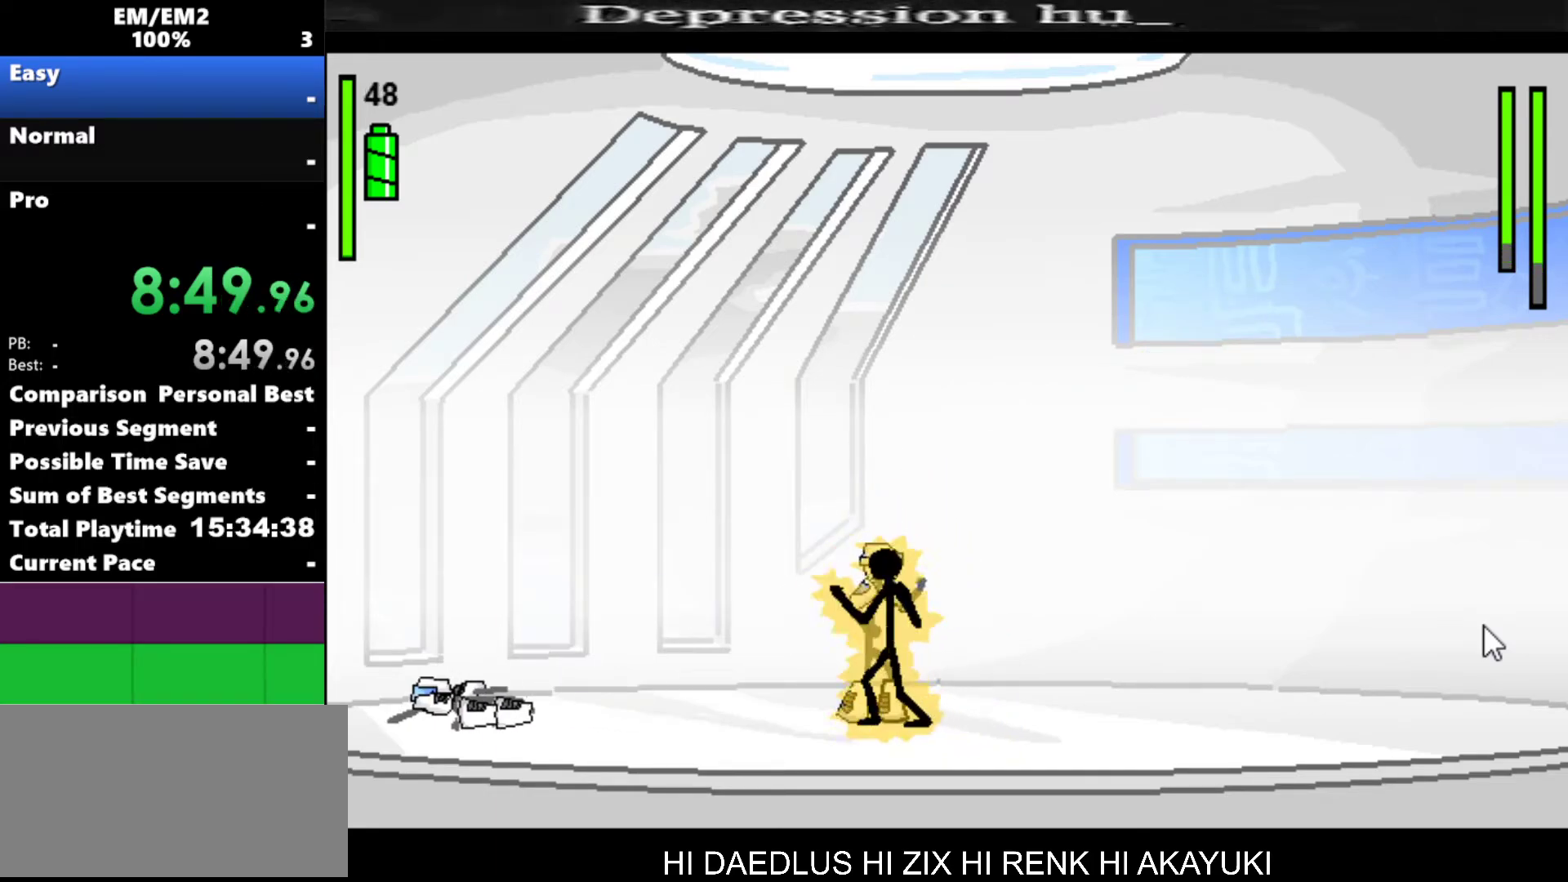
{"keys": ["a"], "events": []}
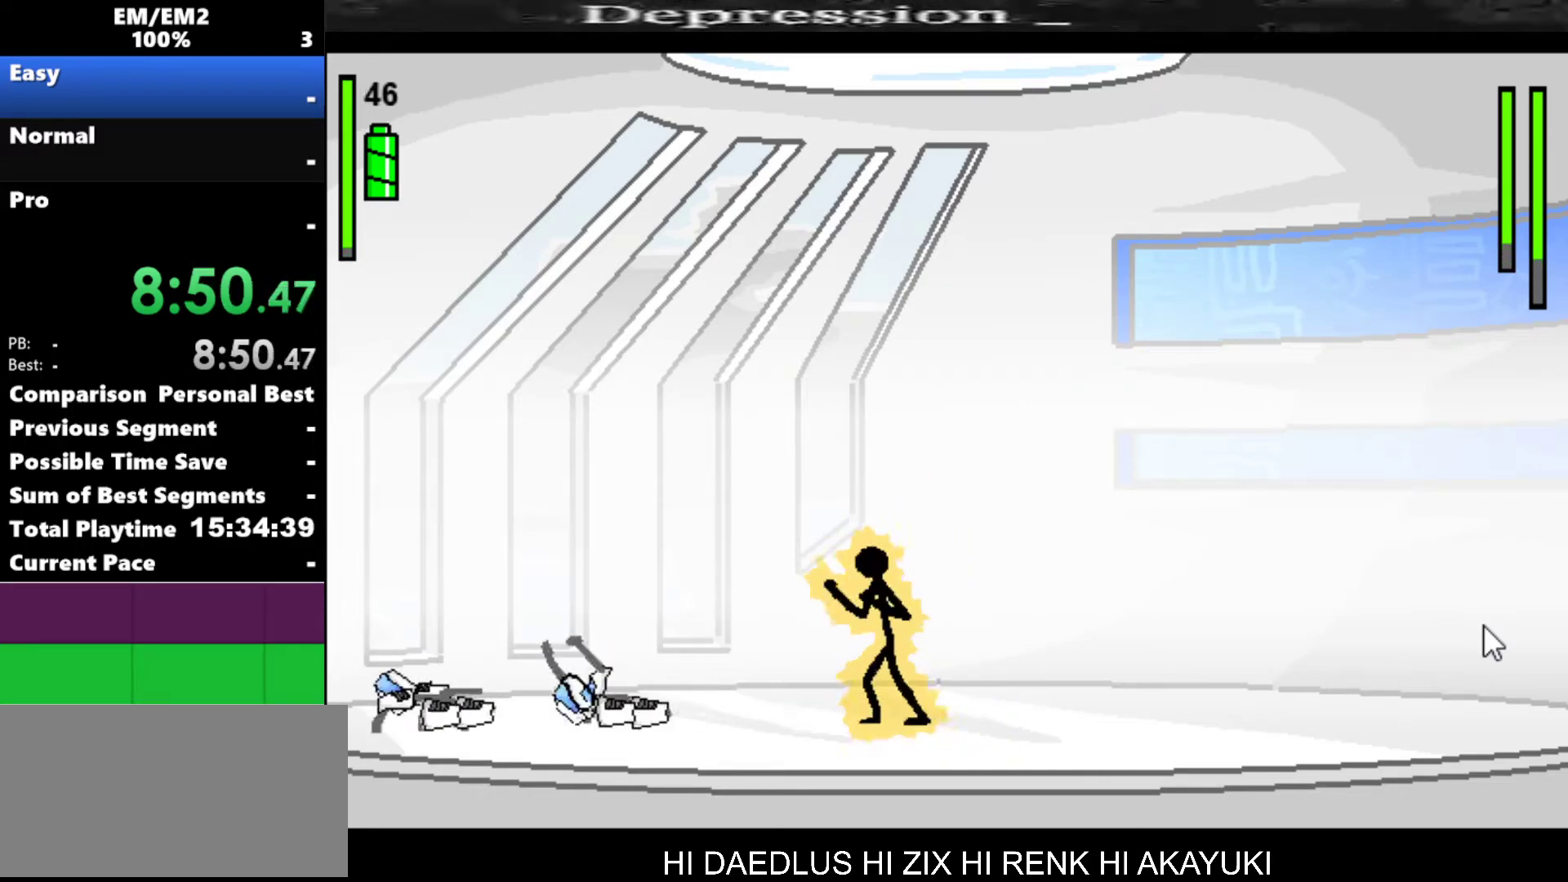
{"keys": ["left"], "events": [[250, "a", "up"], [250, "left", "down"]]}
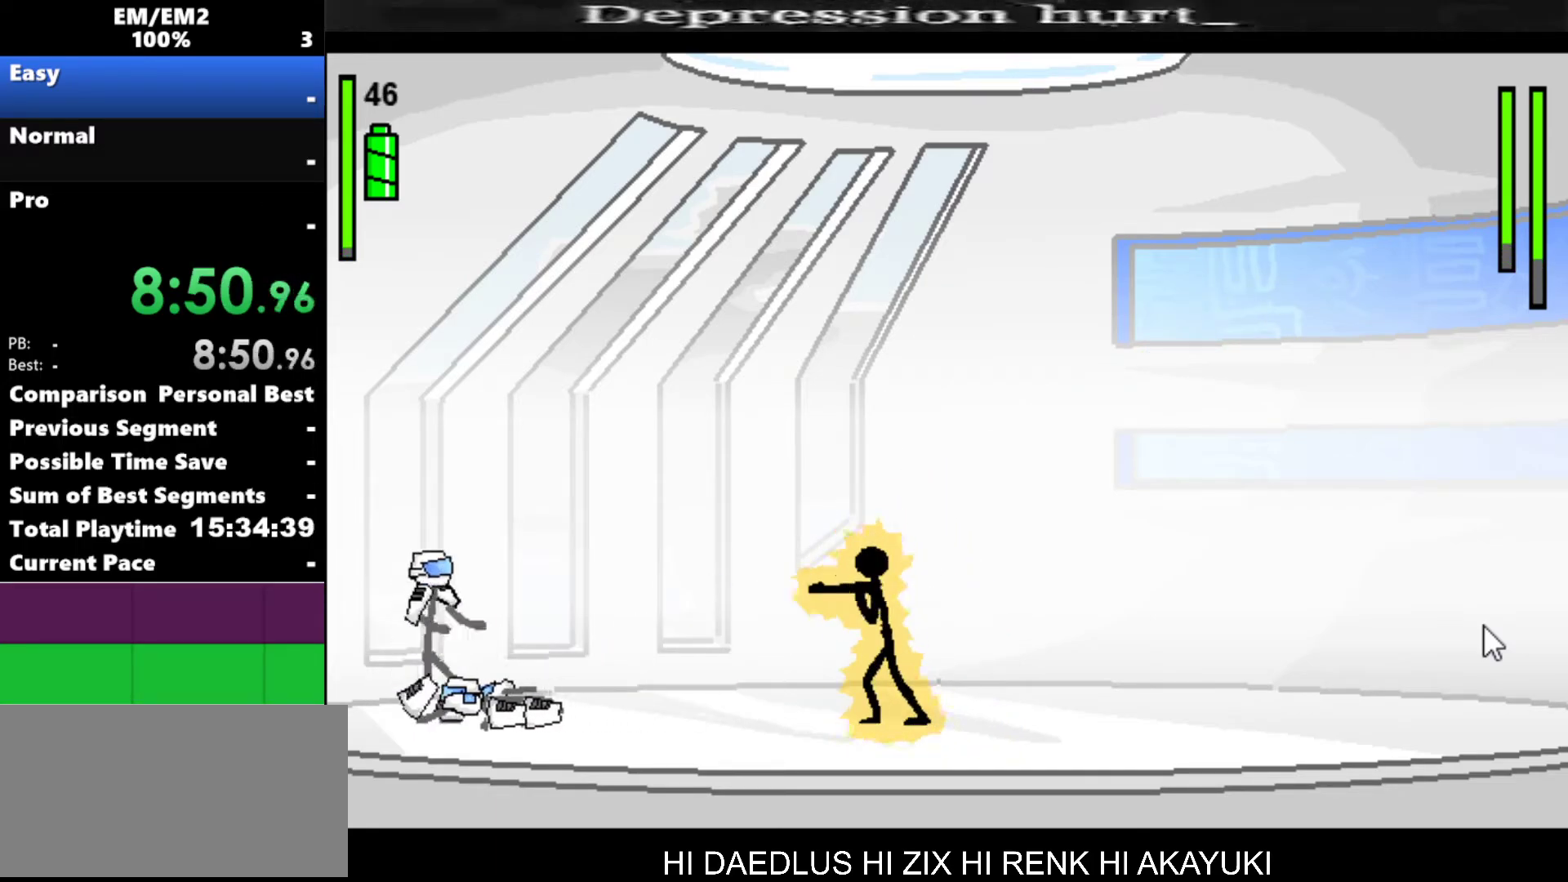
{"keys": ["left"], "events": []}
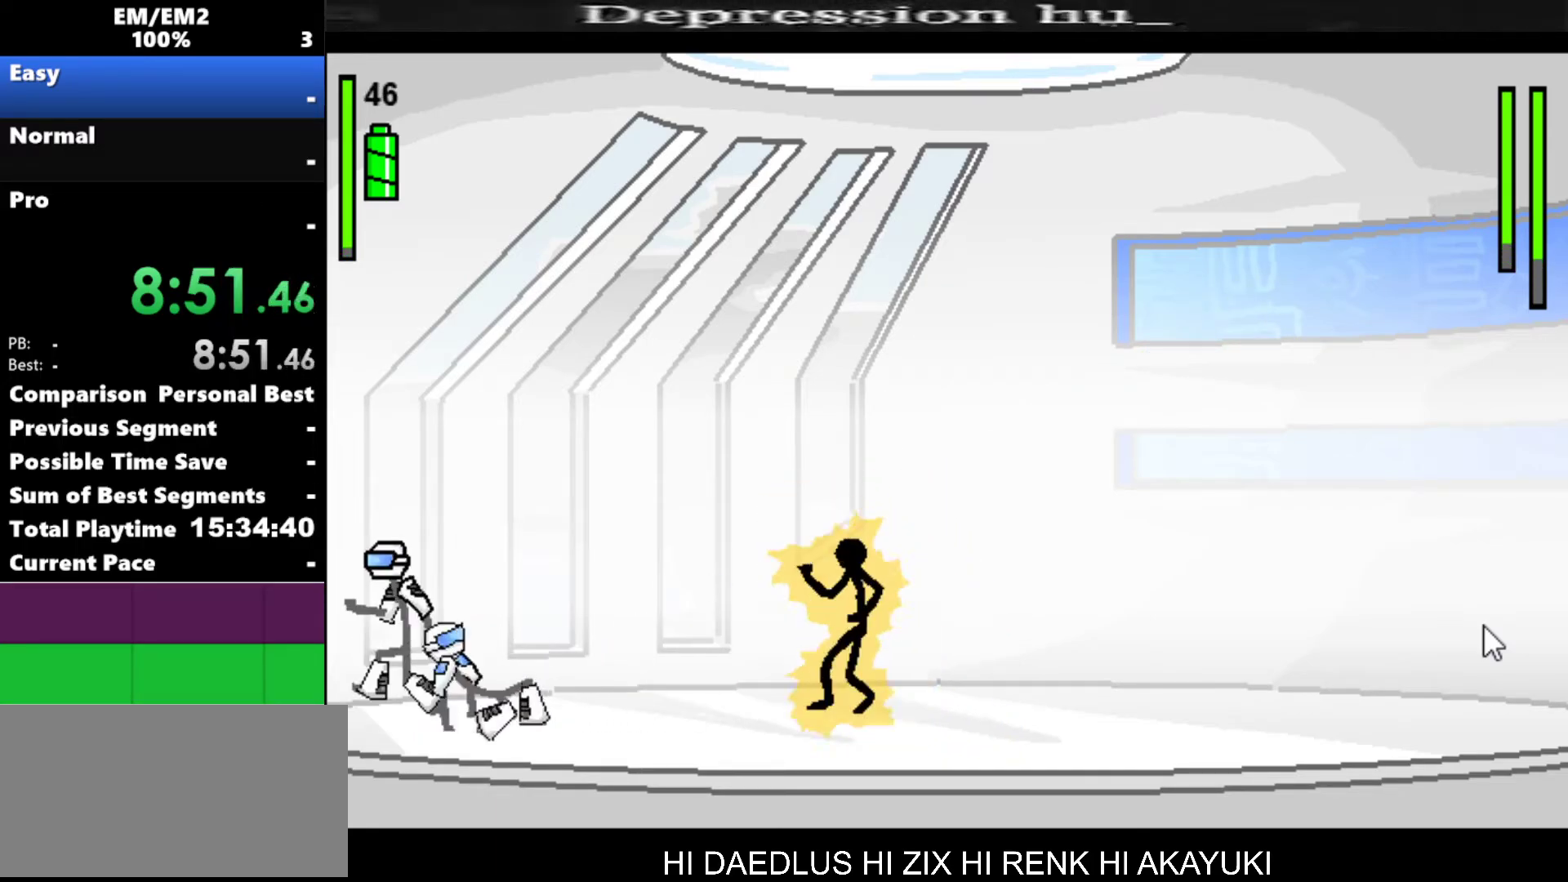
{"keys": ["left"], "events": []}
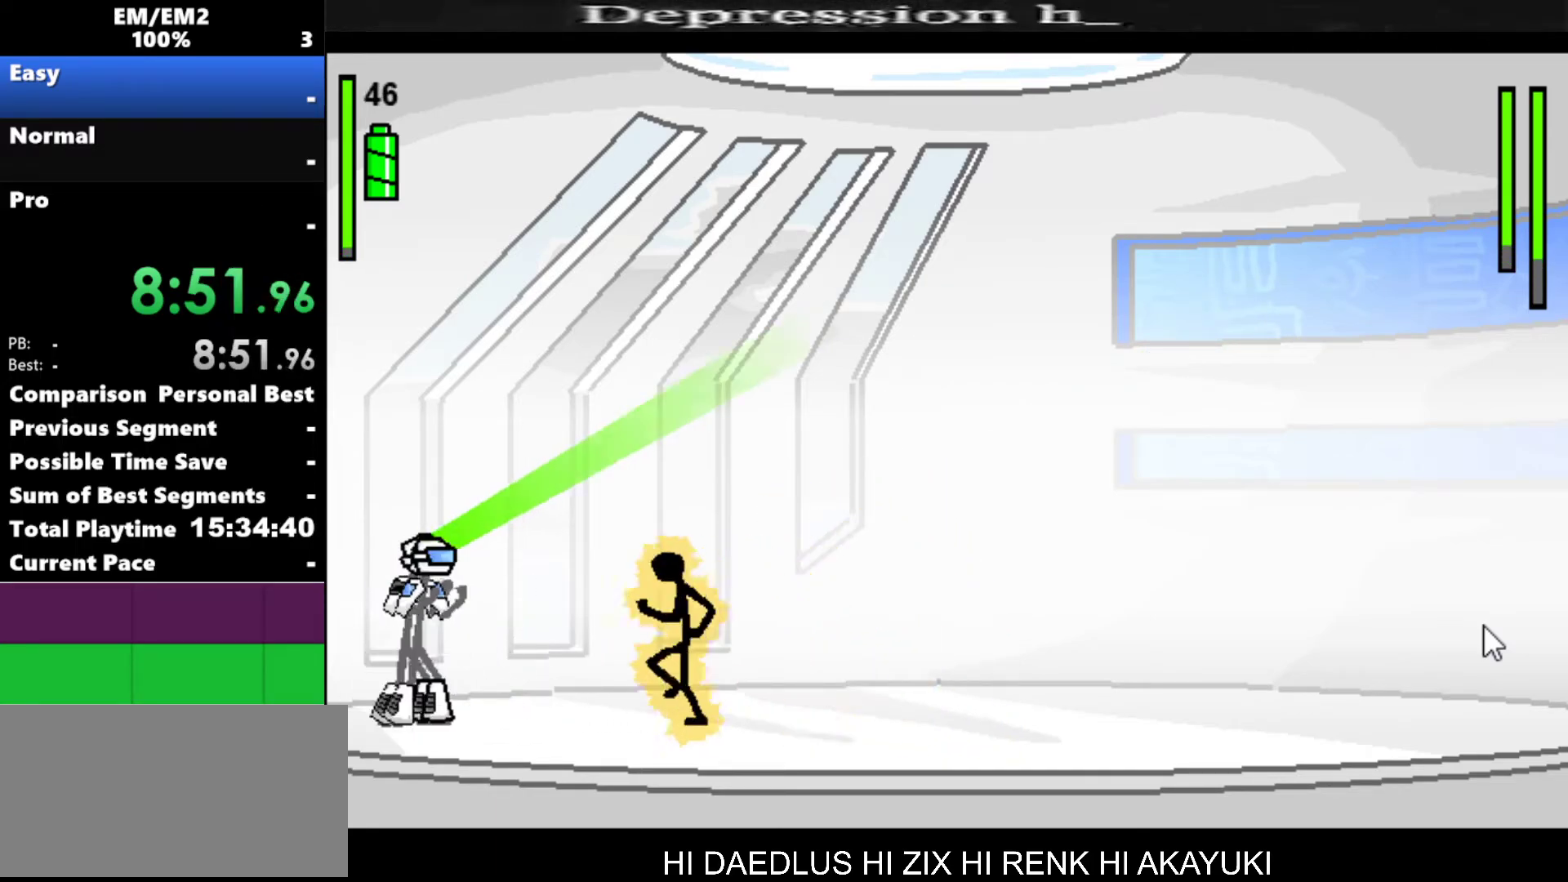
{"keys": [], "events": [[500, "left", "up"]]}
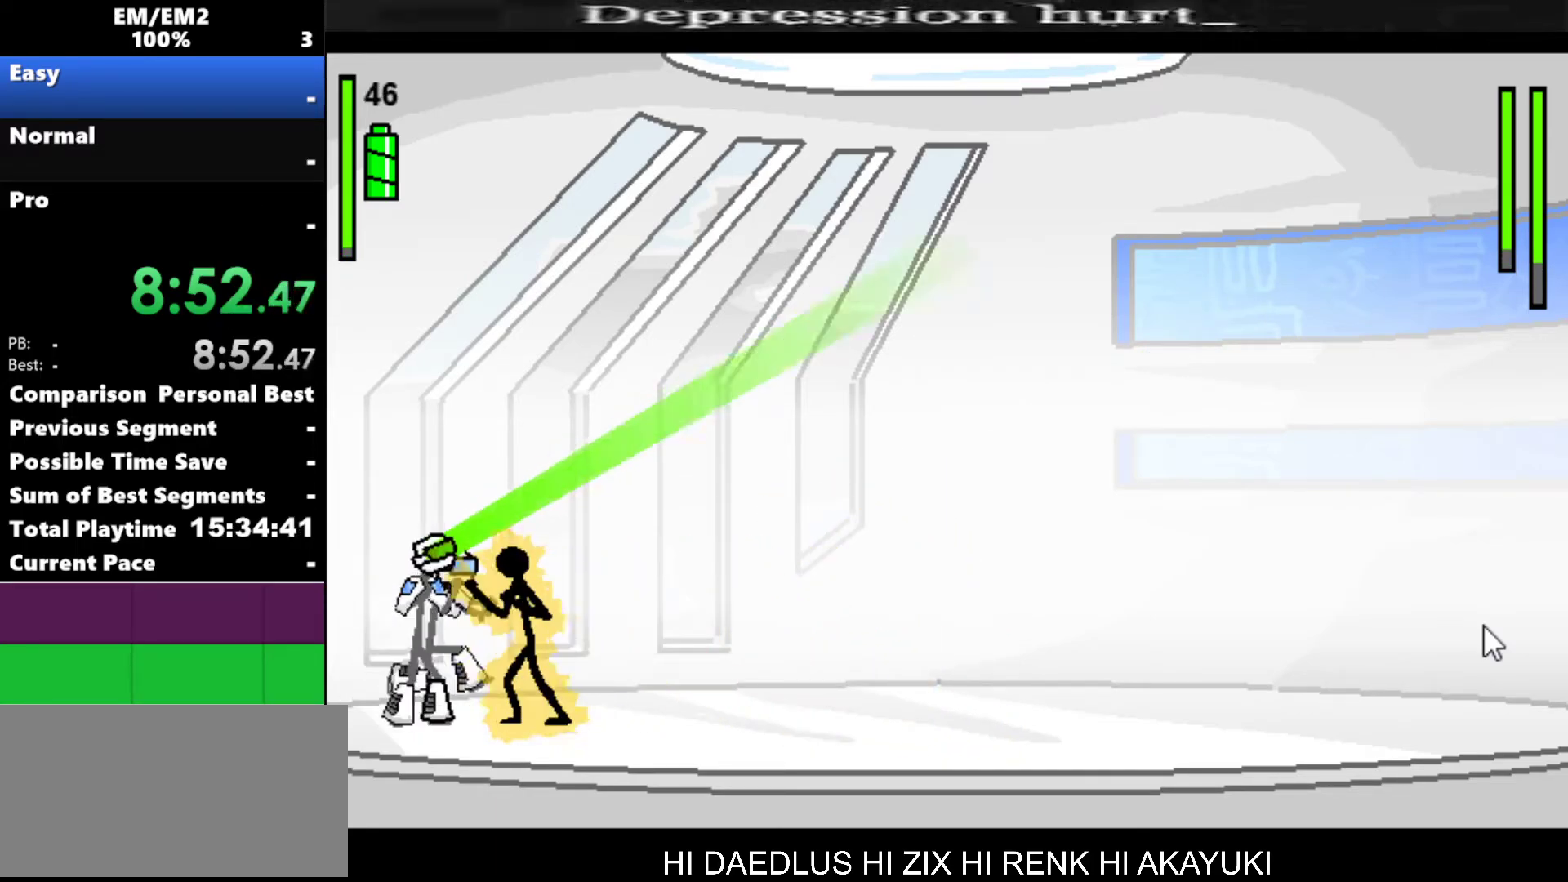
{"keys": ["a"], "events": [[50, "a", "down"]]}
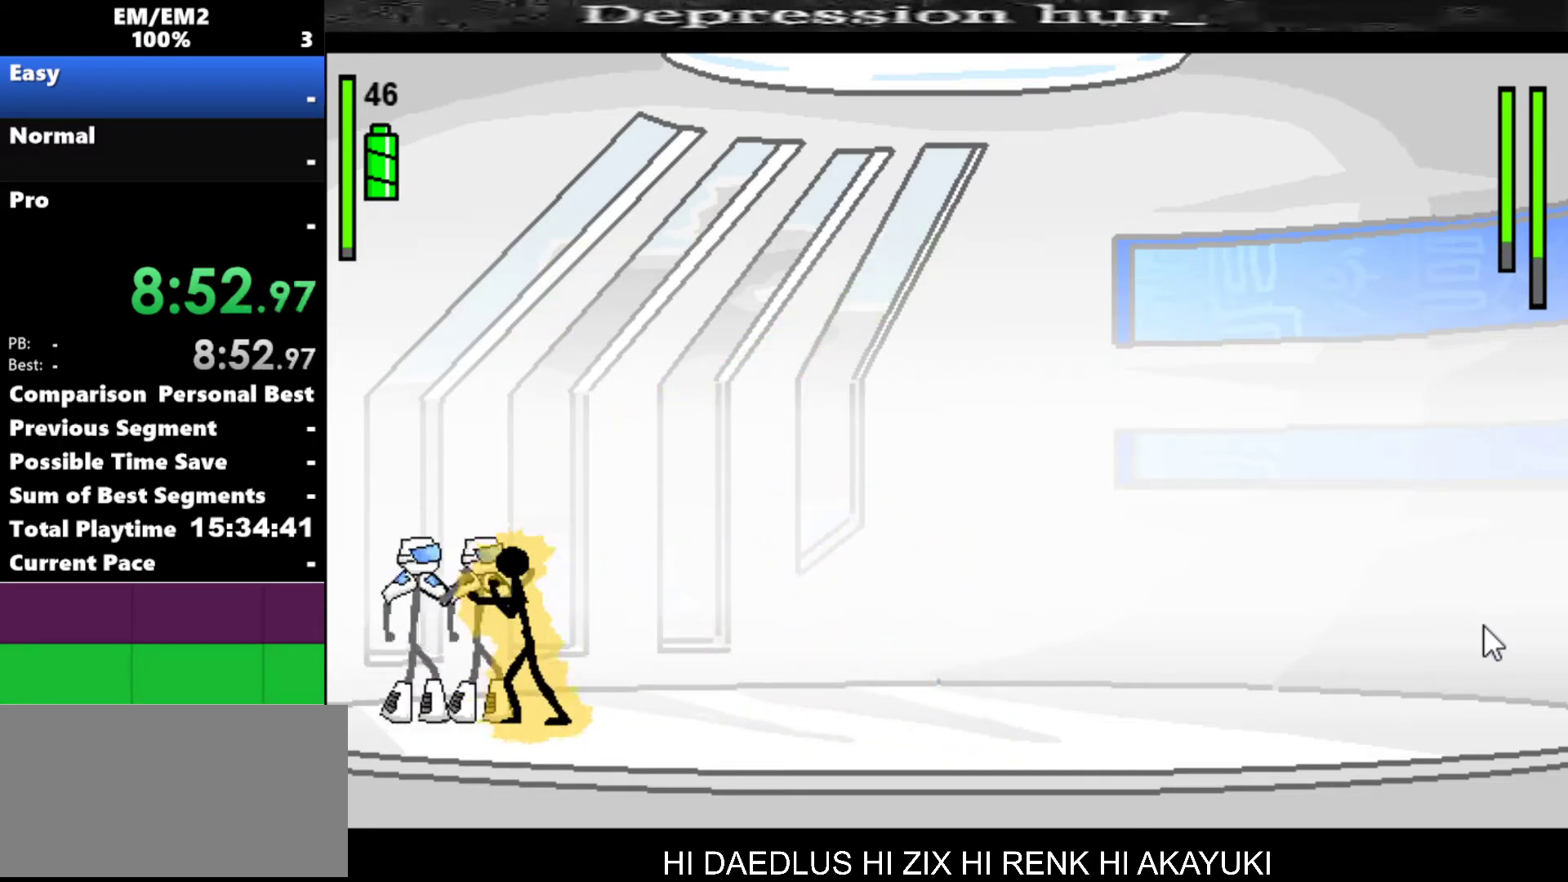
{"keys": [], "events": [[350, "a", "up"]]}
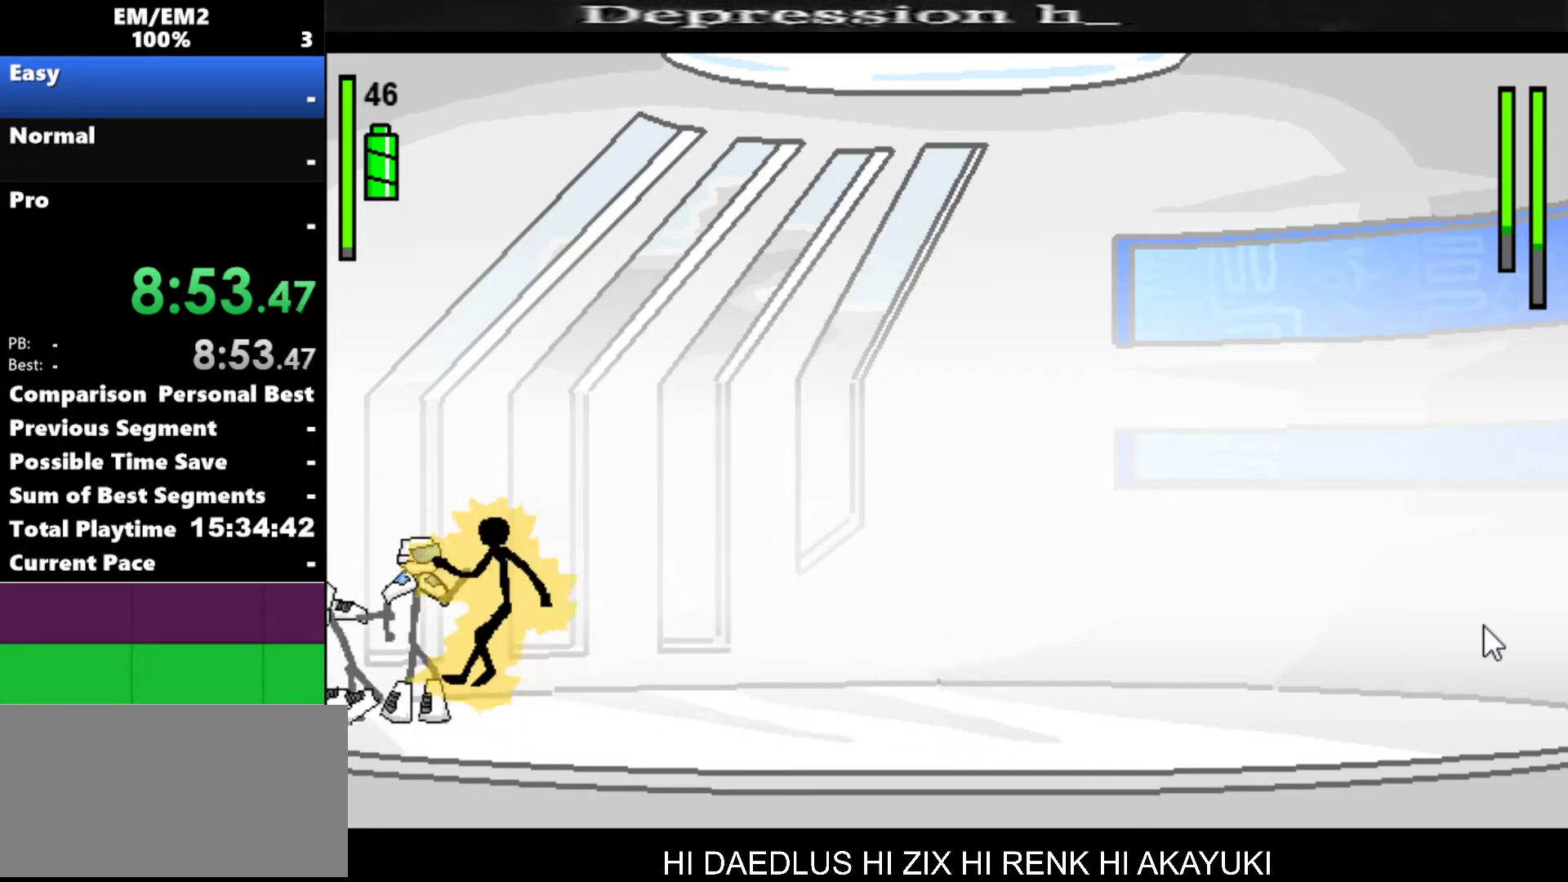
{"keys": ["left"], "events": [[33, "right", "down"], [350, "right", "up"], [450, "left", "down"]]}
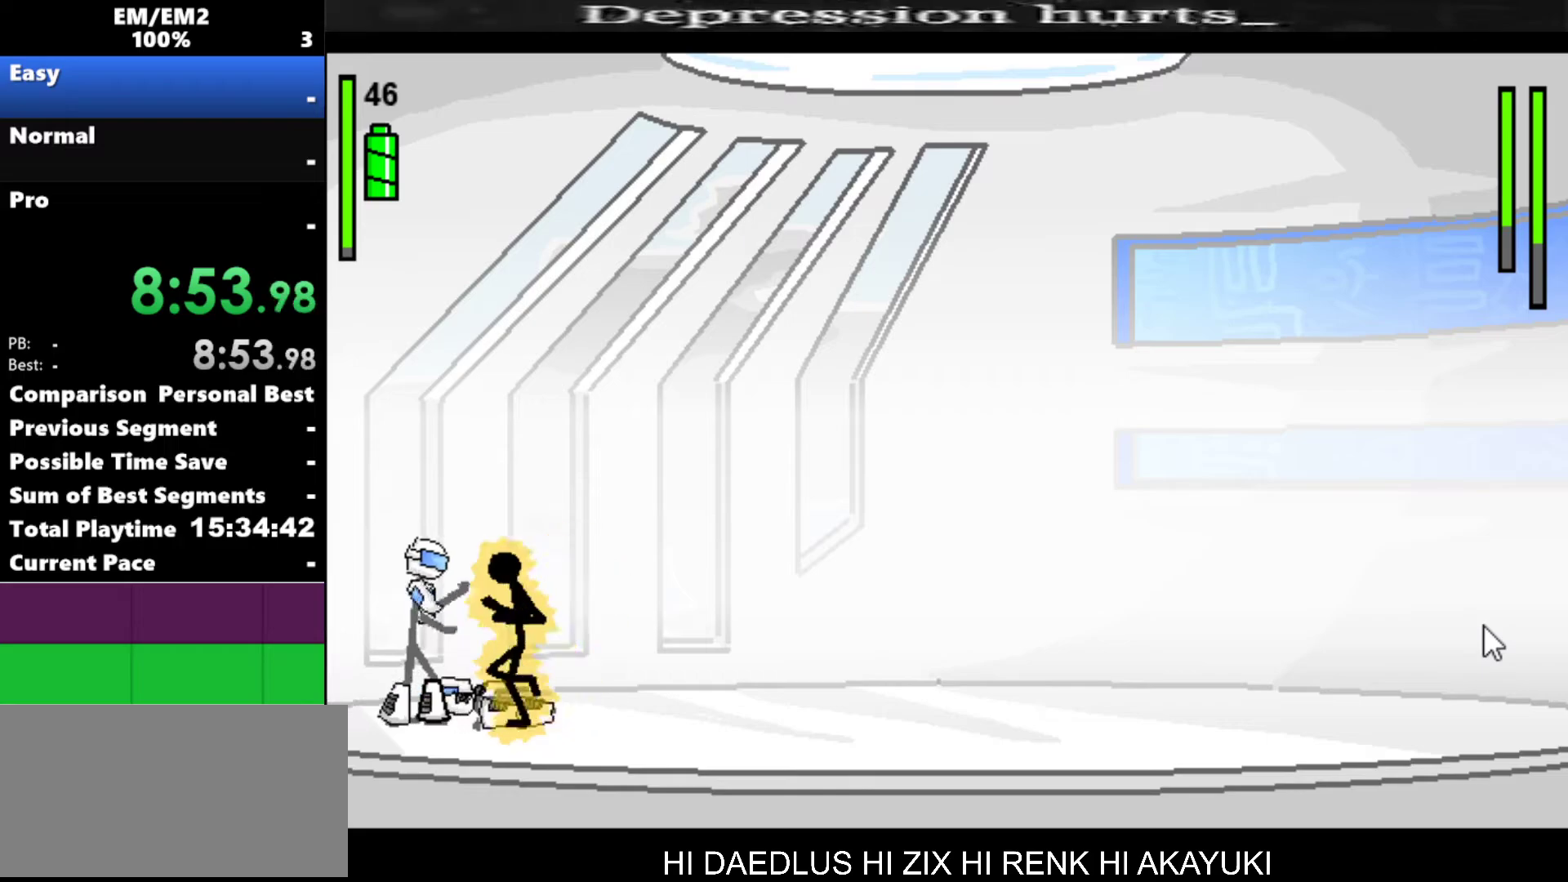
{"keys": ["a"], "events": [[83, "a", "down"], [83, "left", "up"]]}
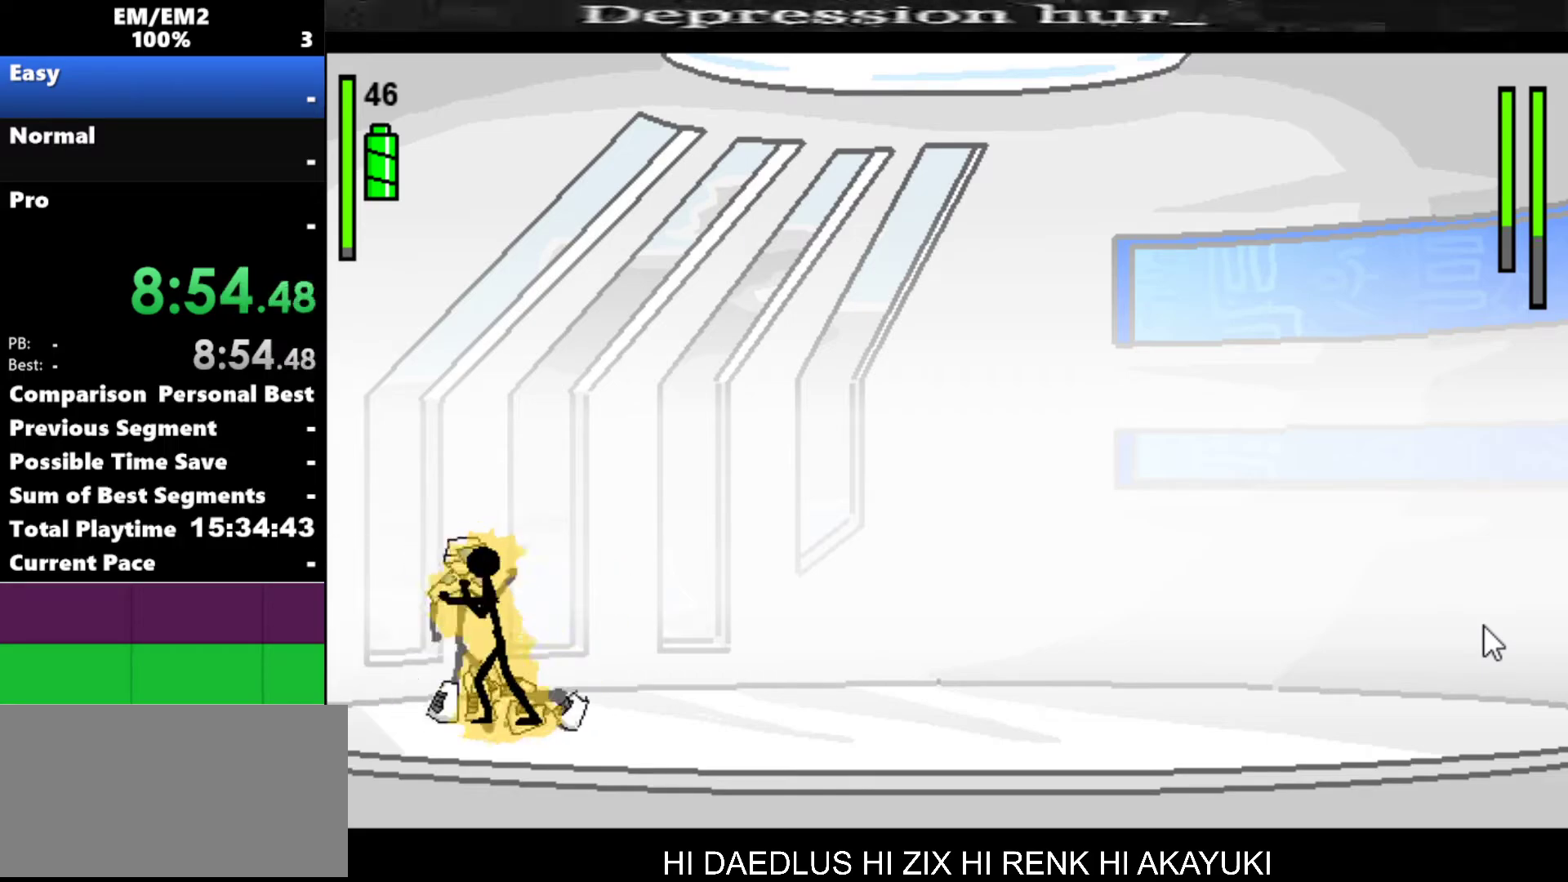
{"keys": ["right"], "events": [[250, "a", "up"], [283, "right", "down"]]}
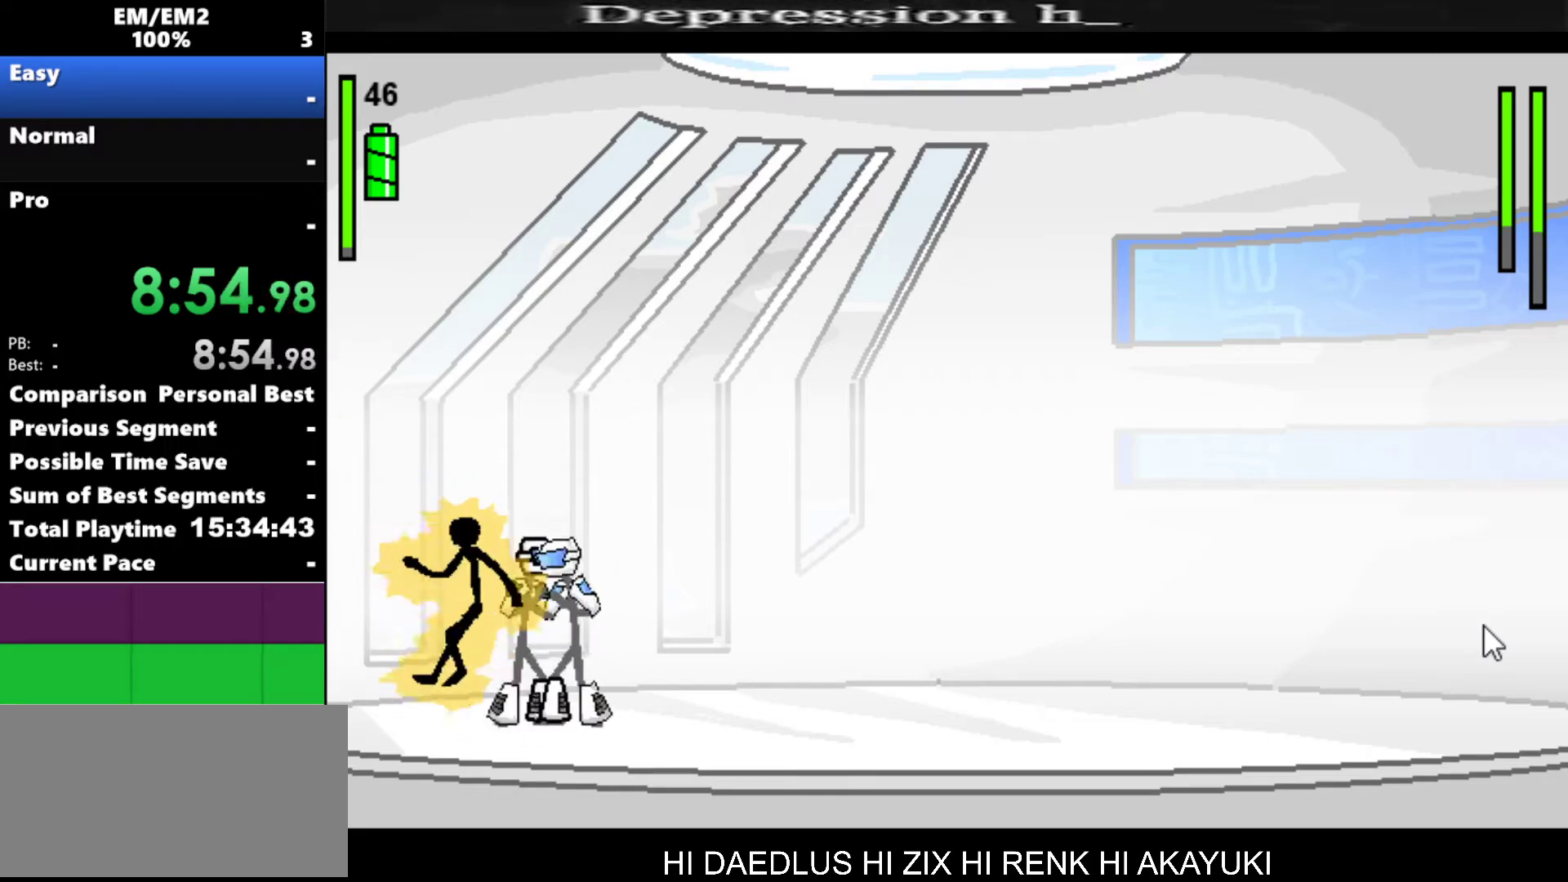
{"keys": ["a"], "events": [[67, "right", "up"], [167, "left", "down"], [300, "left", "up"], [300, "right", "down"], [367, "a", "down"], [400, "right", "up"]]}
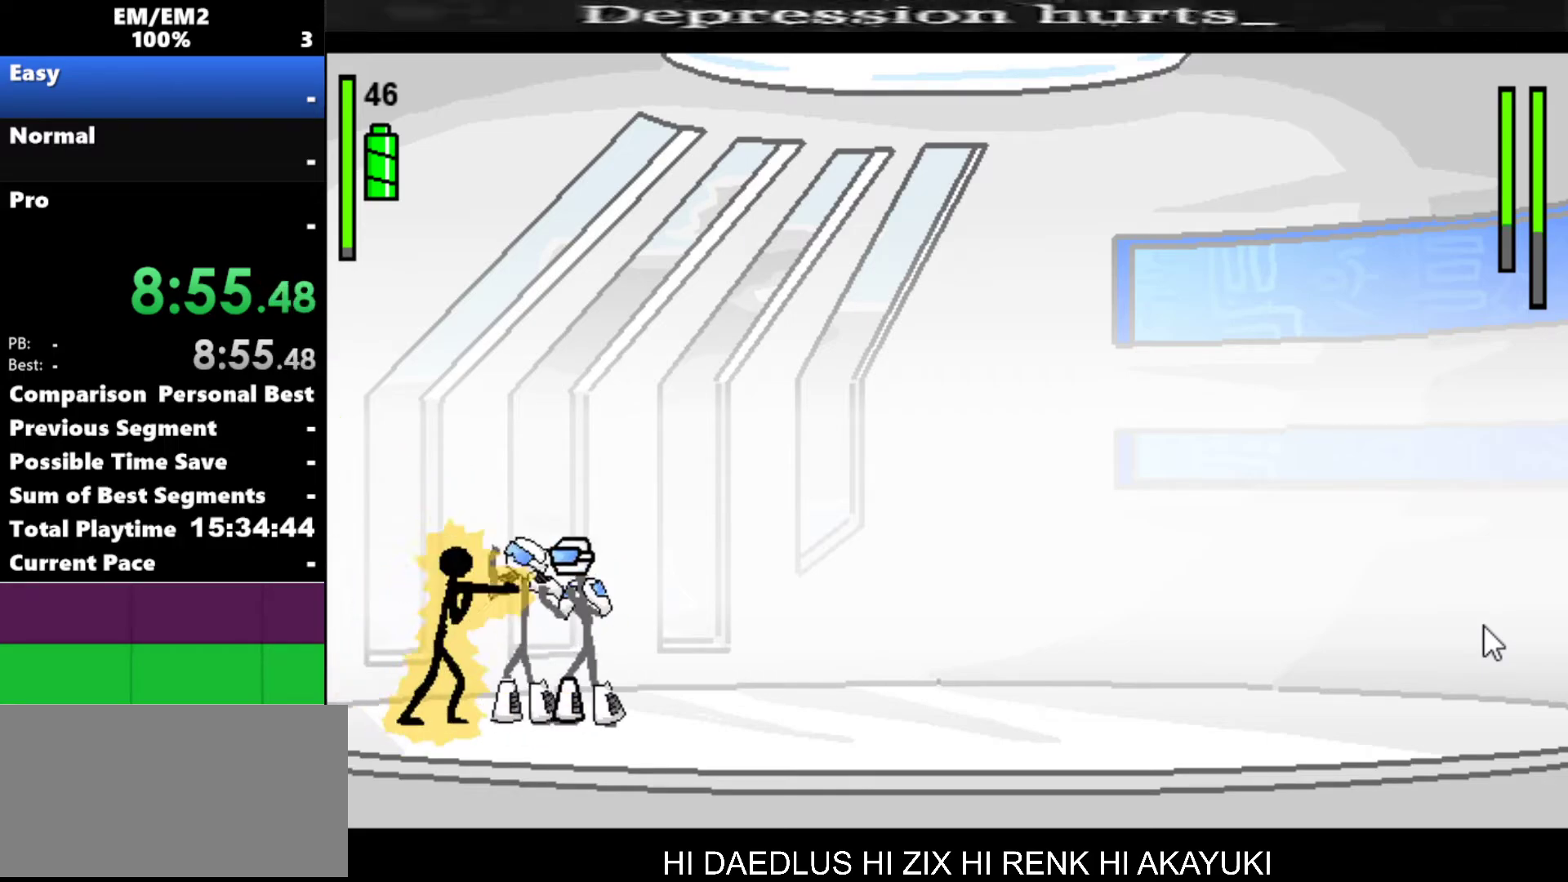
{"keys": ["a"], "events": []}
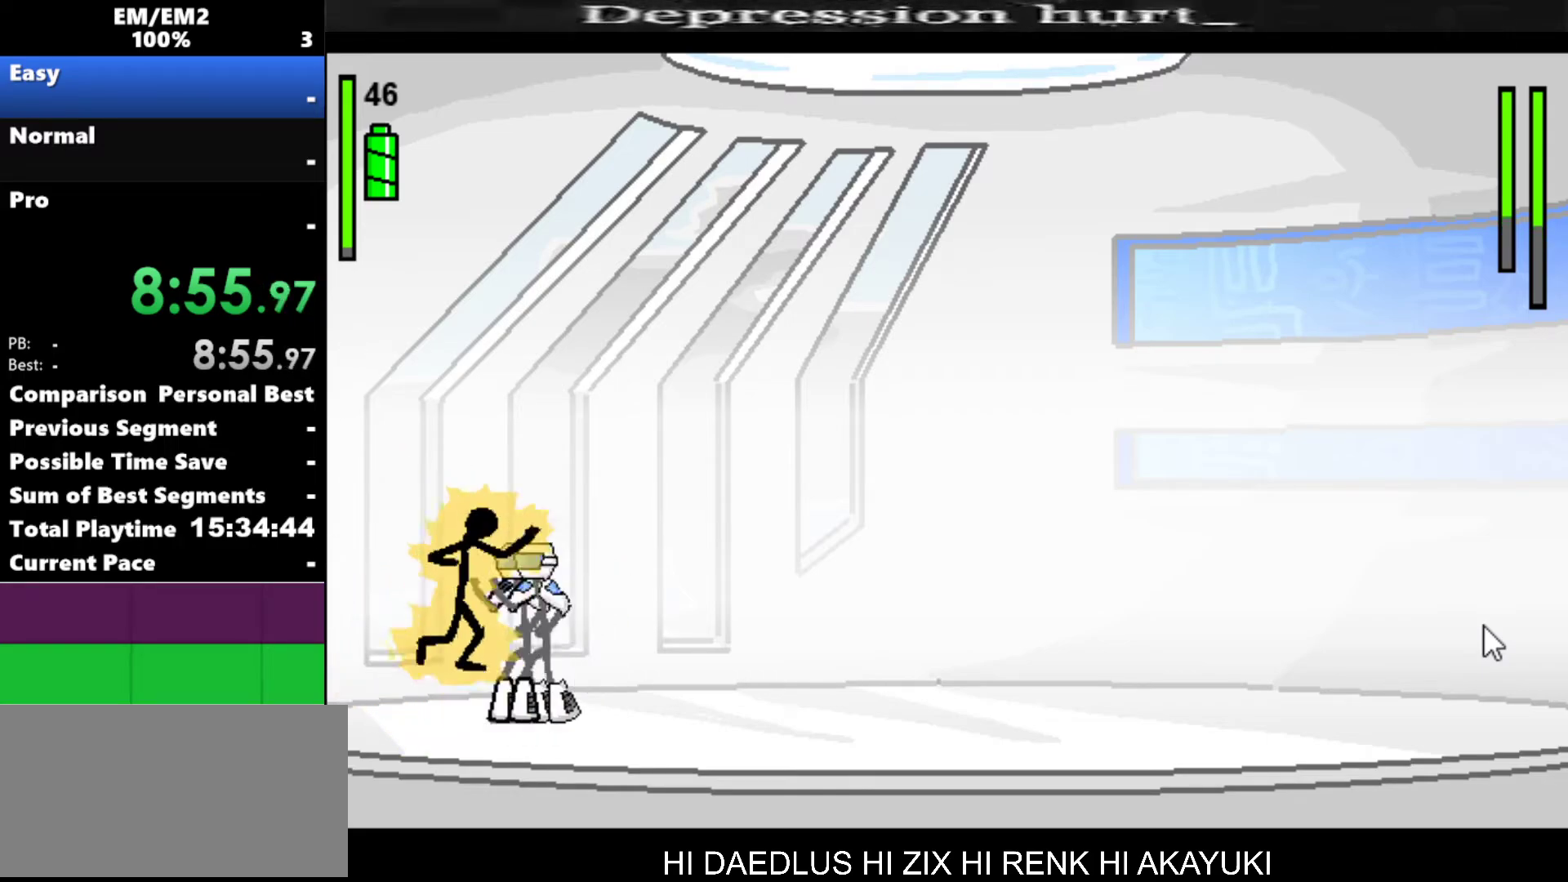
{"keys": ["a"], "events": [[150, "a", "up"], [250, "a", "down"]]}
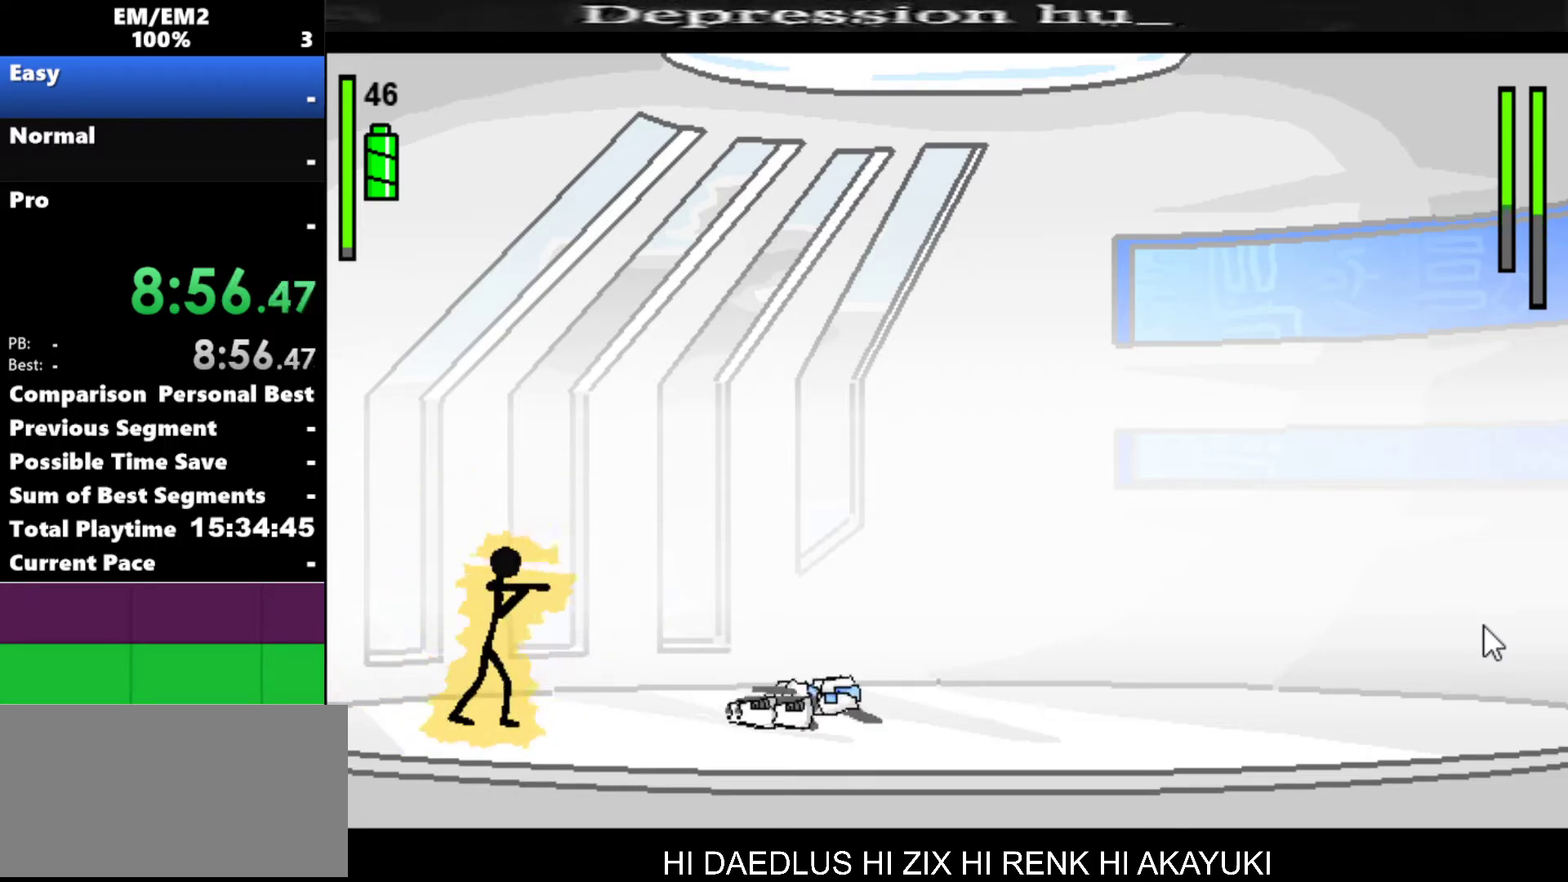
{"keys": ["right", "s"], "events": [[117, "a", "up"], [167, "right", "down"], [450, "s", "down"]]}
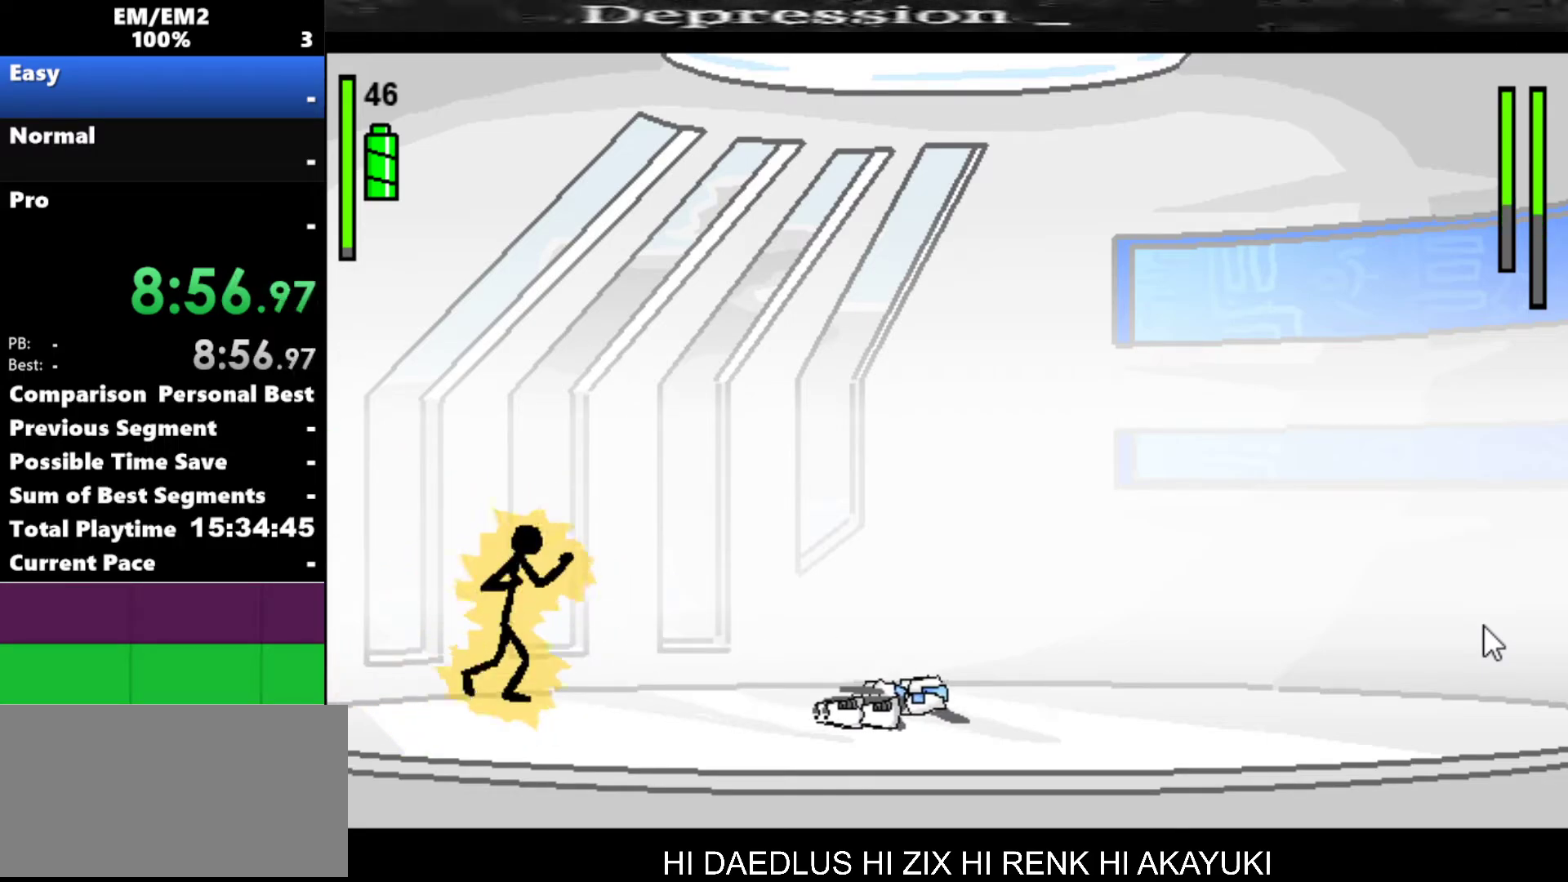
{"keys": ["right", "s"], "events": [[50, "s", "up"], [133, "s", "down"], [183, "s", "up"], [267, "s", "down"], [367, "s", "up"], [417, "s", "down"]]}
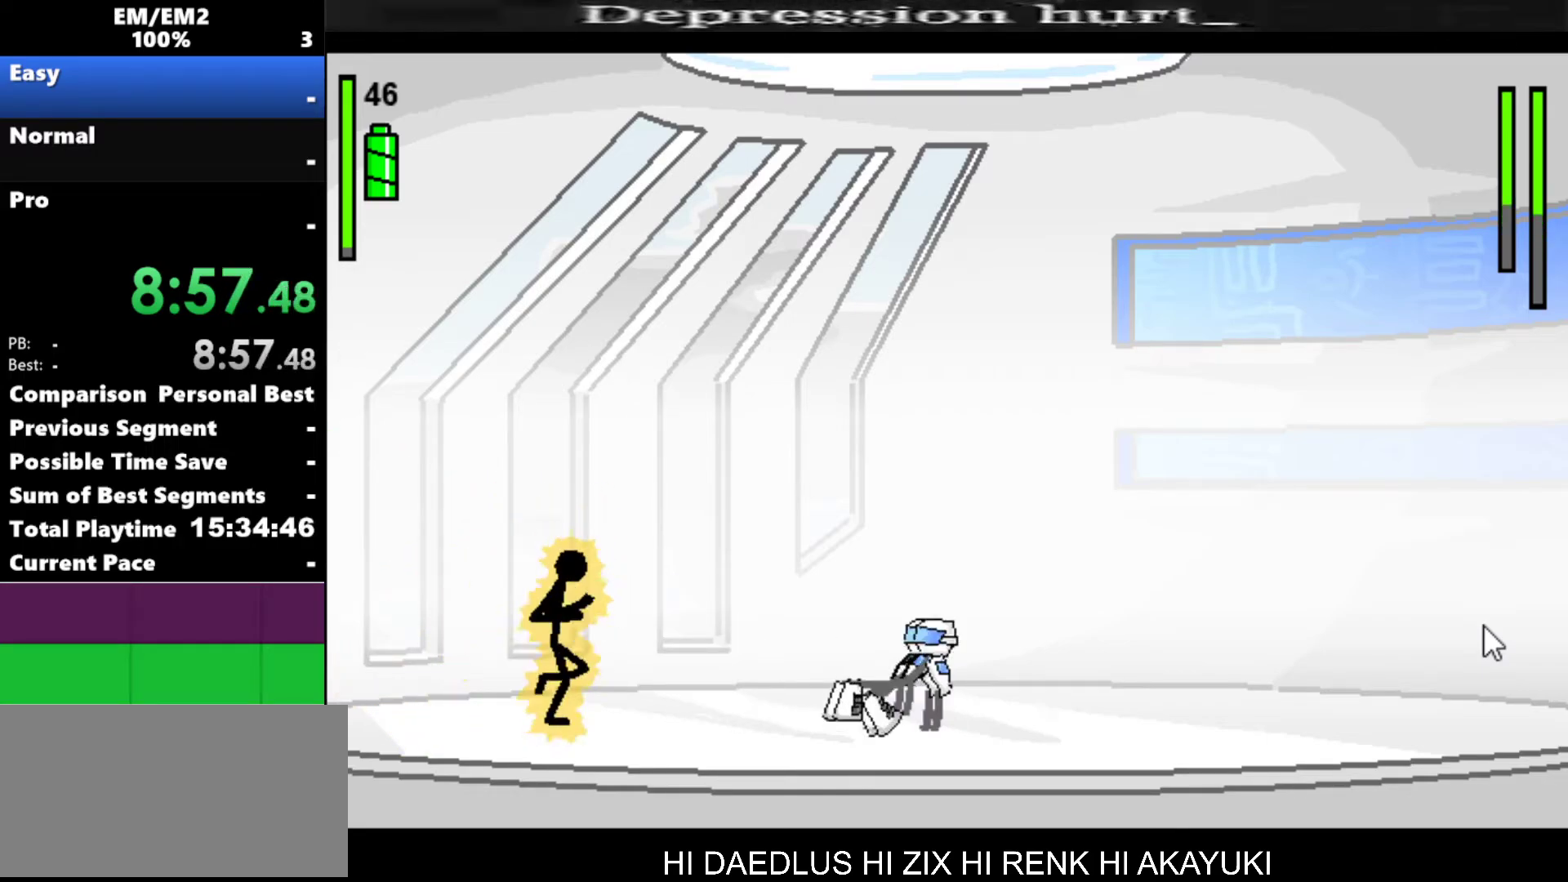
{"keys": ["right"], "events": [[17, "s", "up"], [67, "s", "down"], [200, "s", "up"]]}
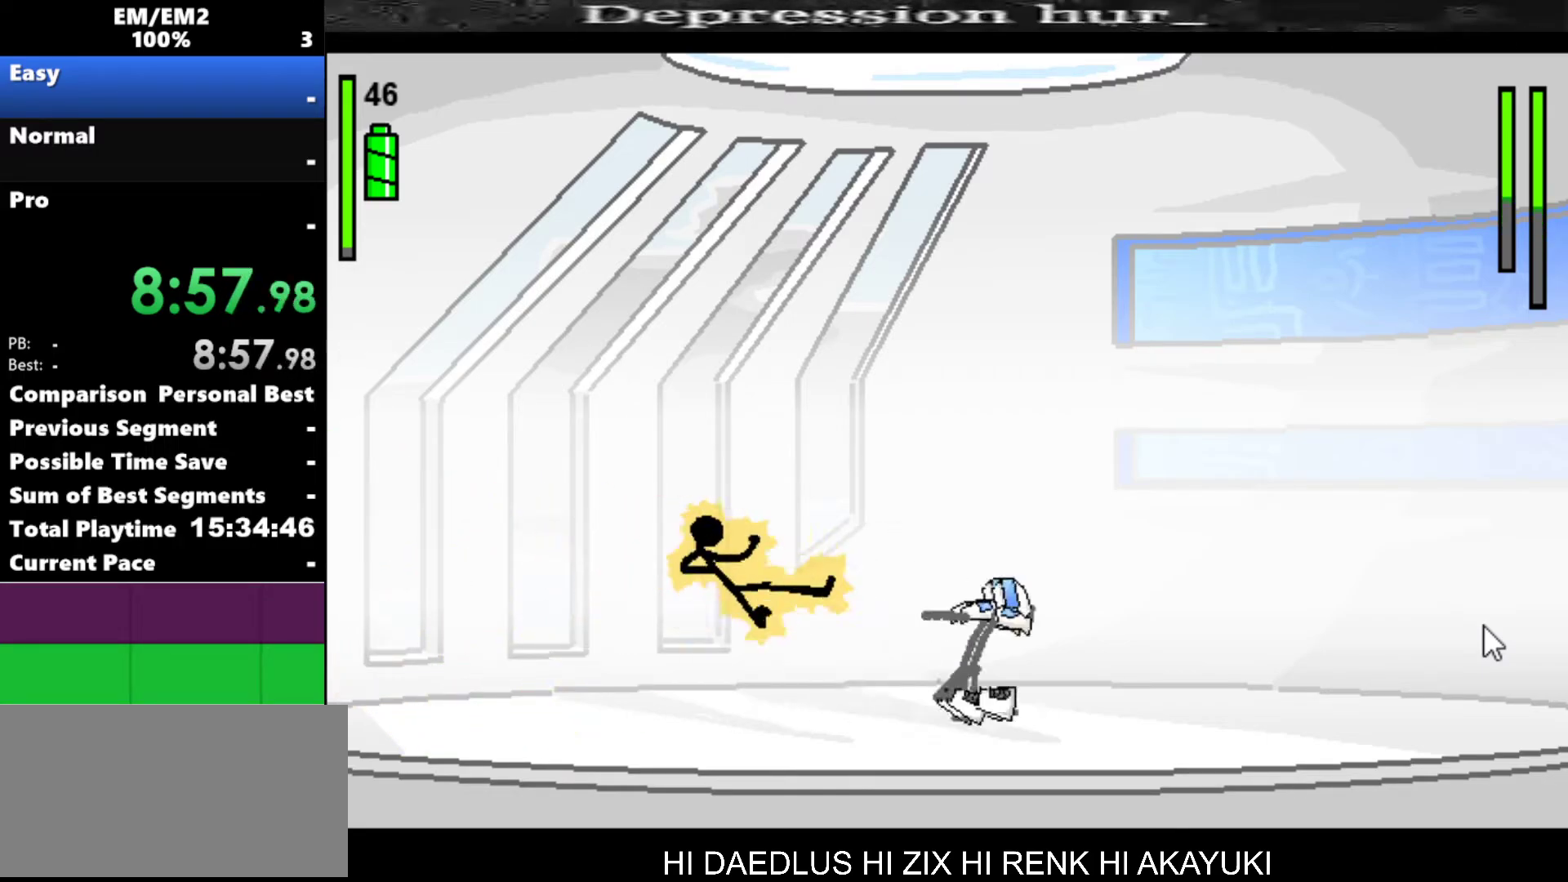
{"keys": ["right"], "events": [[167, "a", "down"], [217, "right", "up"], [367, "a", "up"], [450, "right", "down"]]}
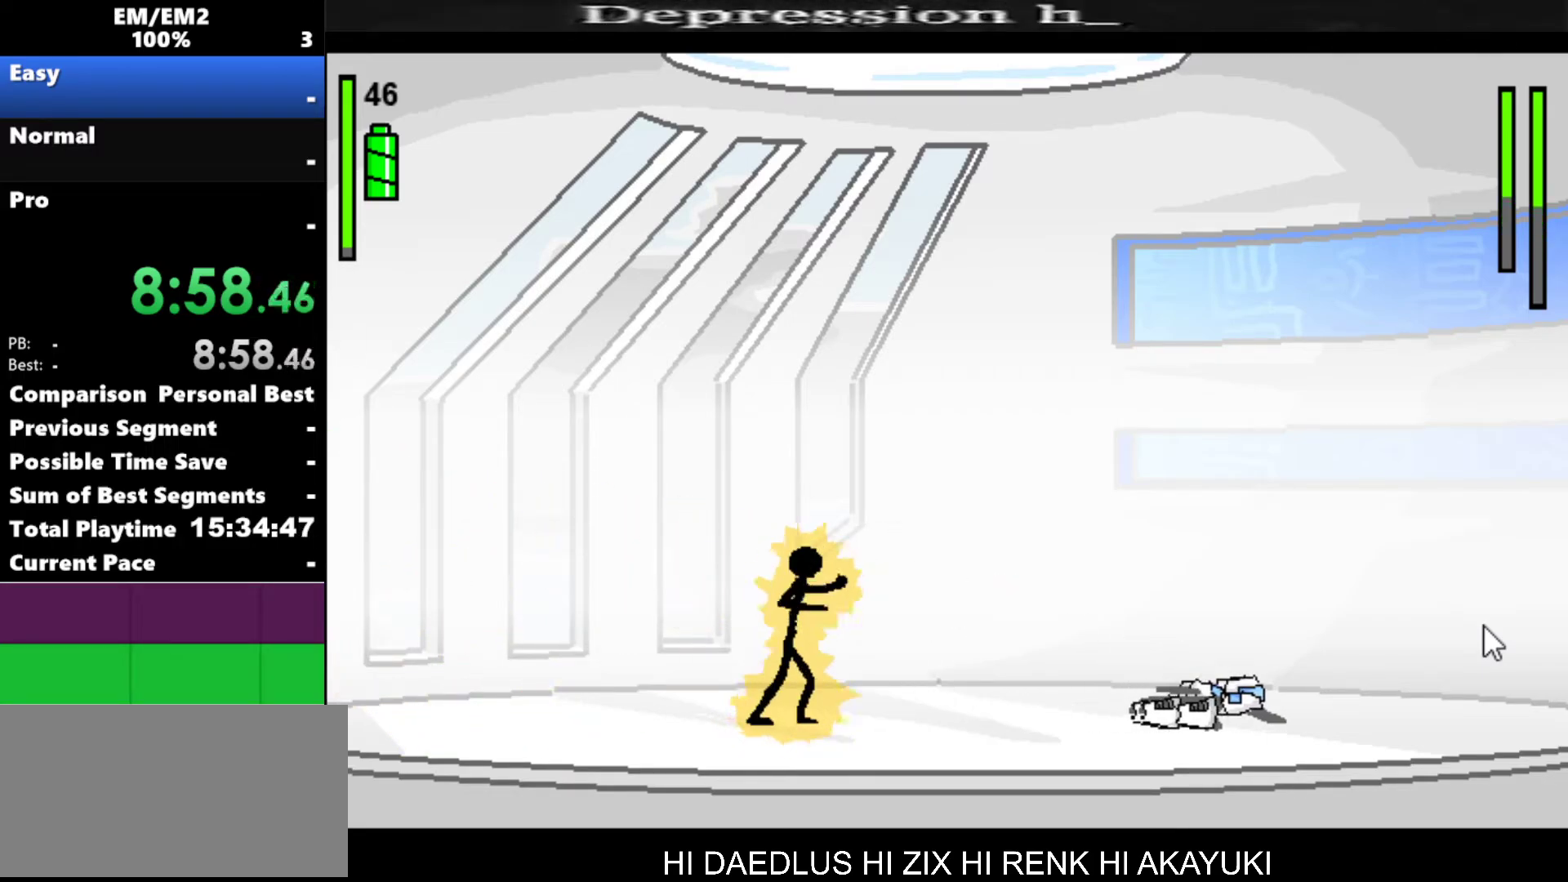
{"keys": ["right"], "events": []}
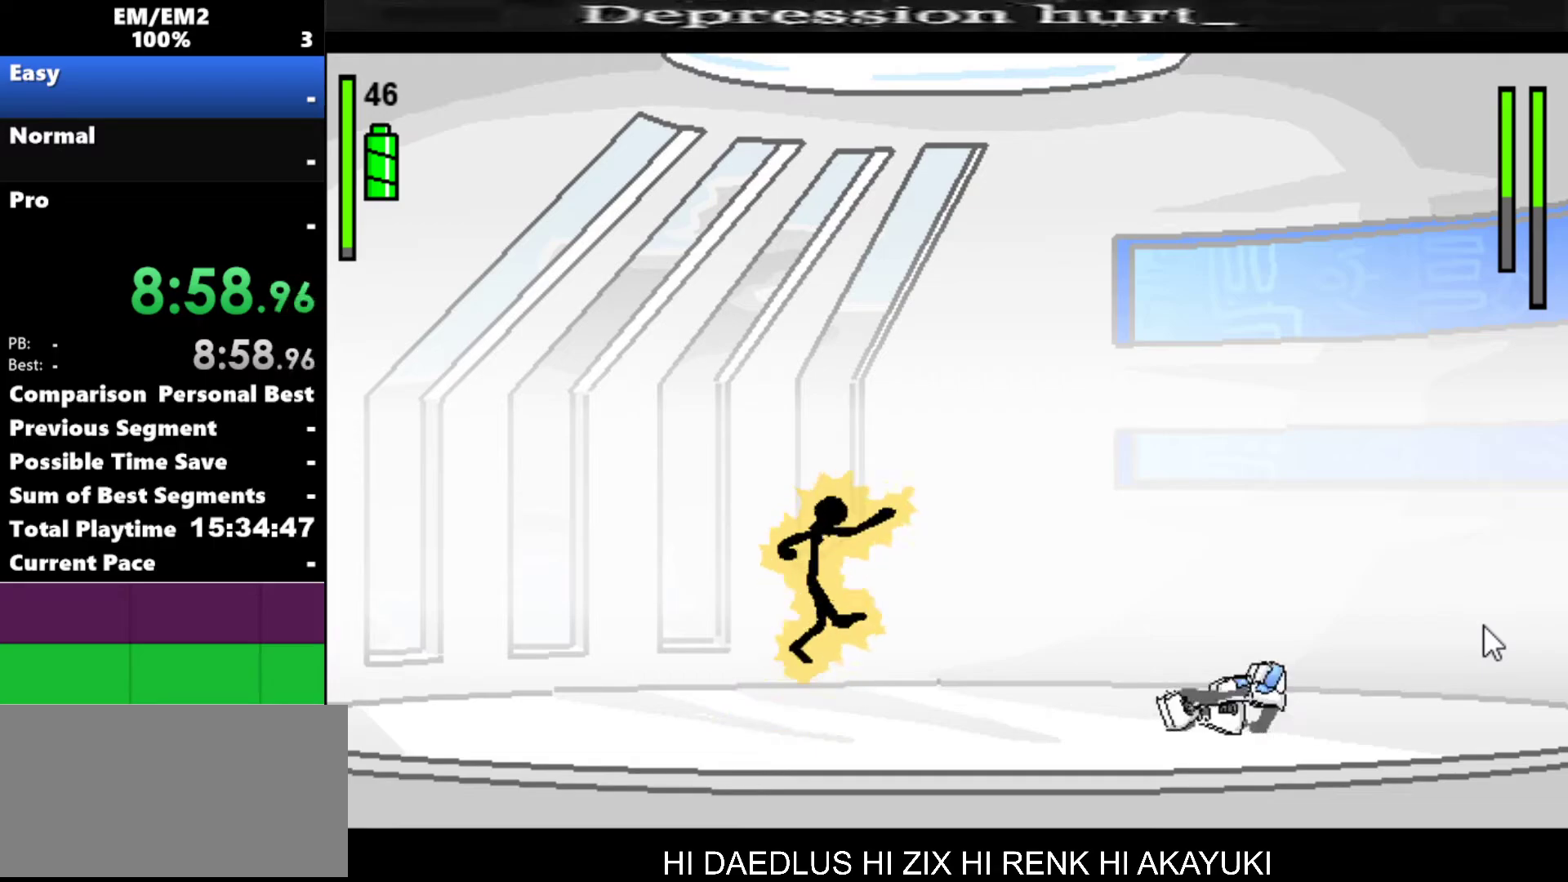
{"keys": ["right", "s"], "events": [[250, "s", "down"], [350, "s", "up"], [400, "s", "down"]]}
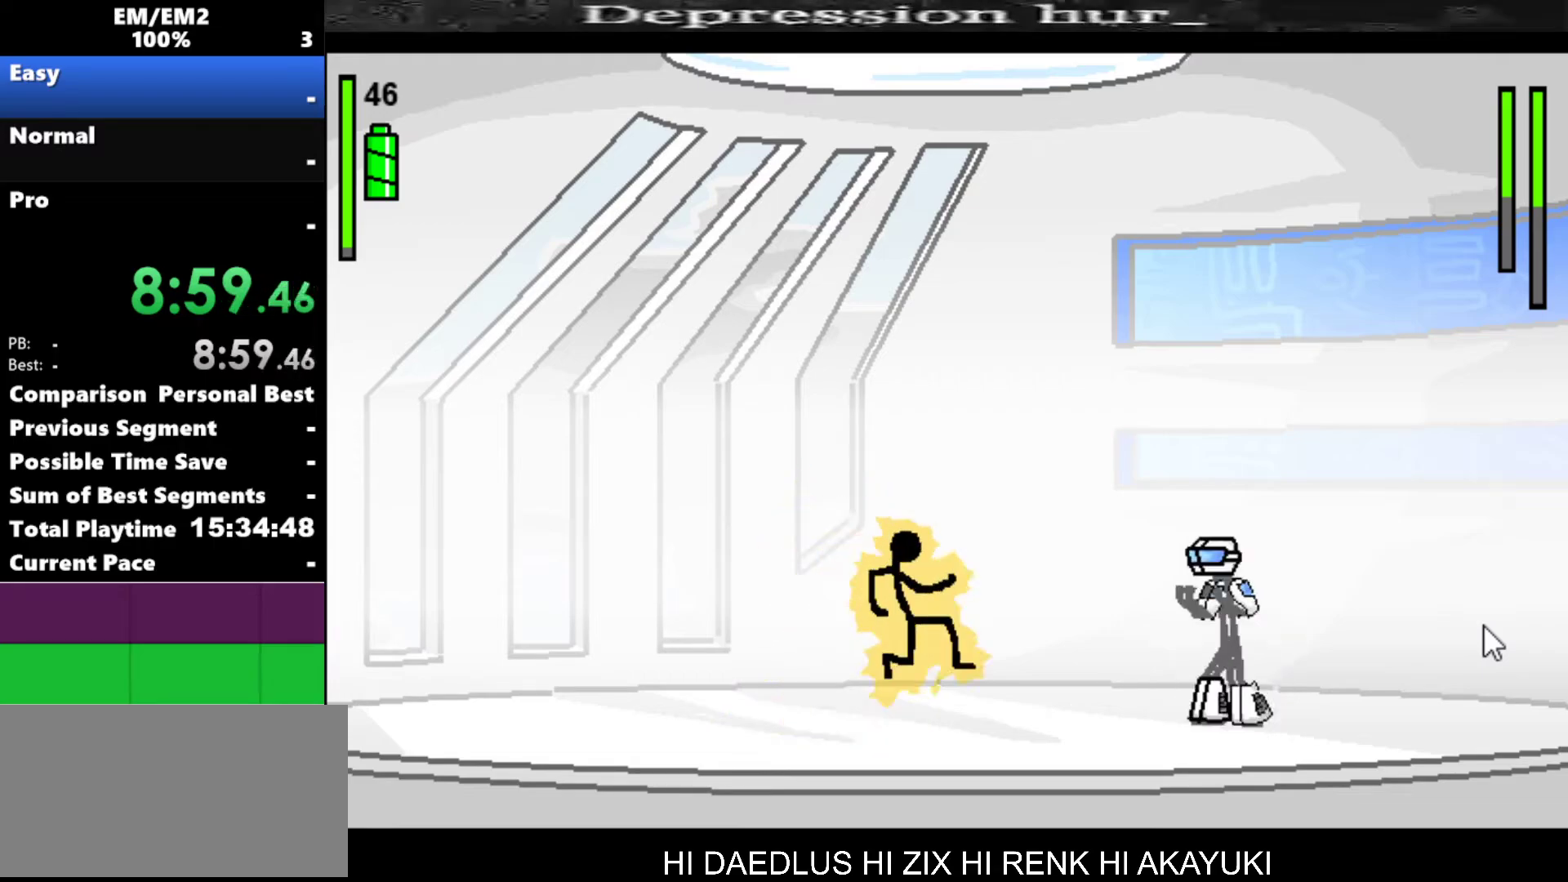
{"keys": ["right"], "events": [[33, "s", "up"]]}